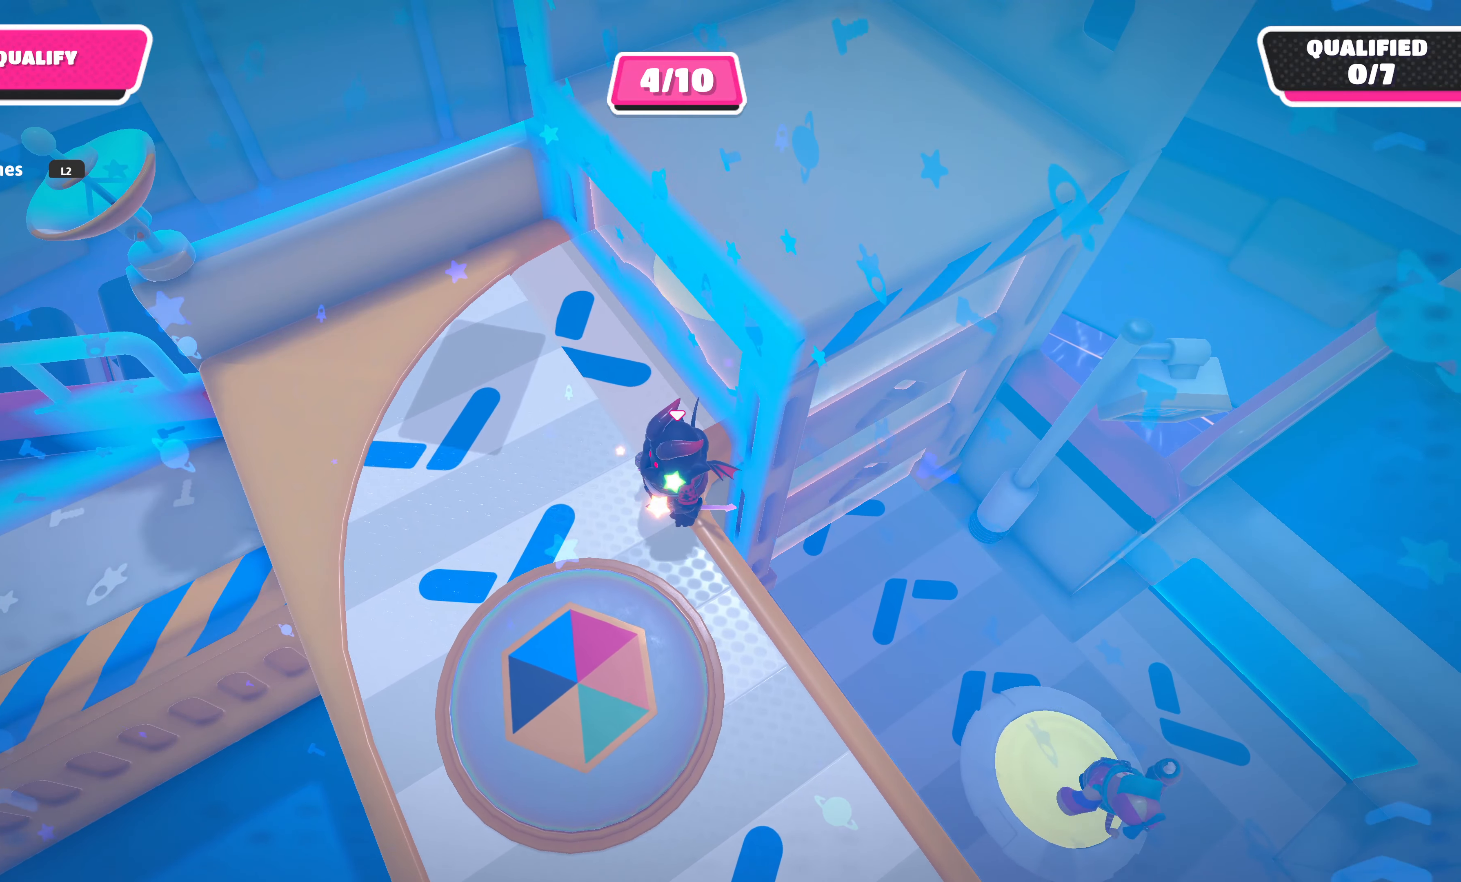
Gameplay with a controller (PlayStation layout); each line is a JSON object with the inputs held at the frame after it. "events" lists button and stick changes between this image and that frame as [ms after this image, input, new state], when the widget could be followed in between.
{"buttons": [], "left_stick": "center", "right_stick": "center", "events": [[234, "right_stick", "right"], [350, "right_stick", "center"]]}
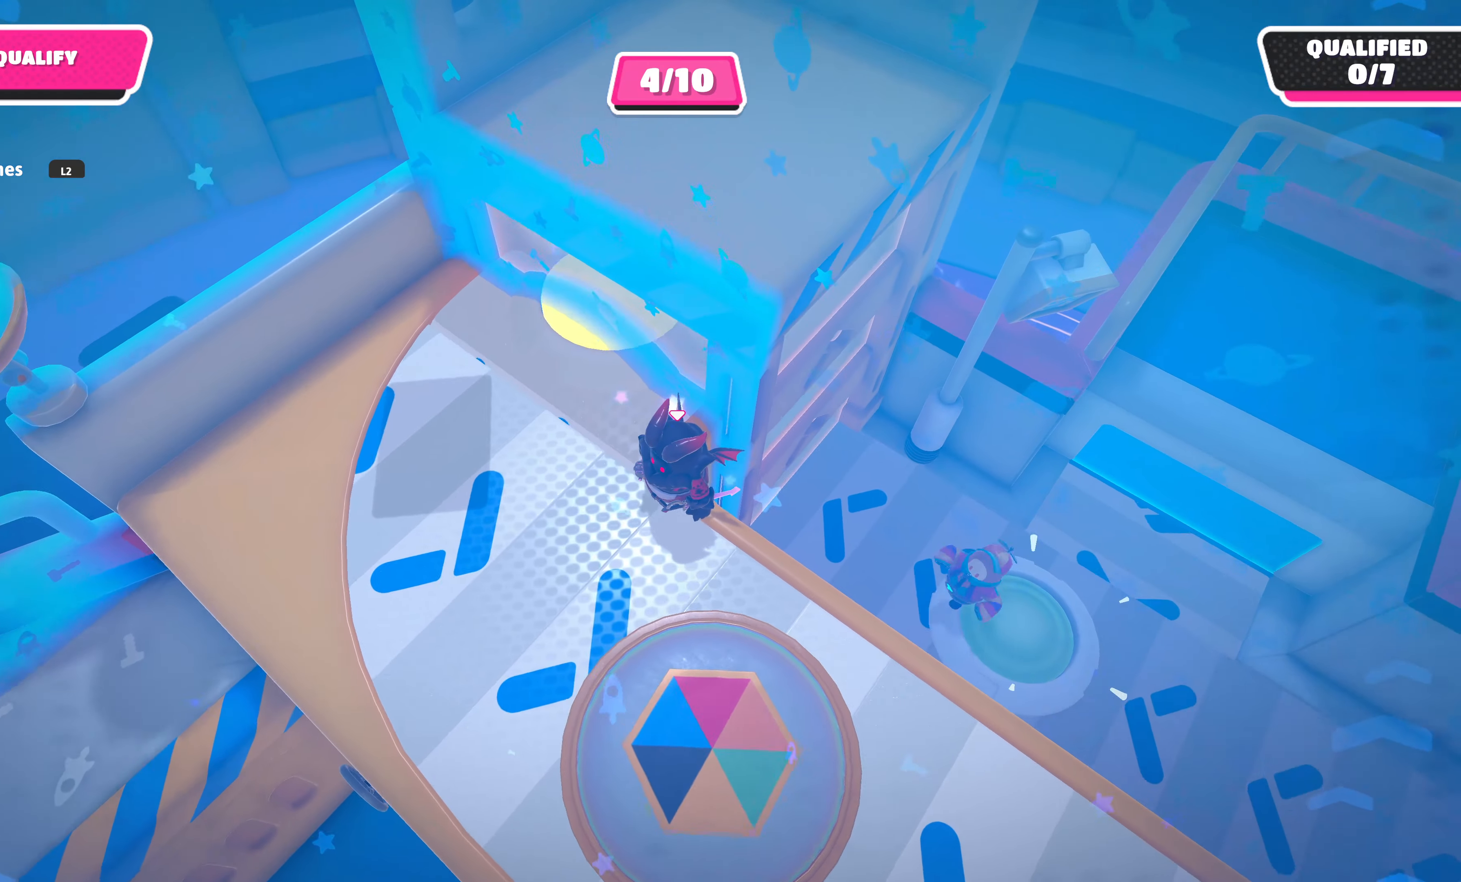
{"buttons": [], "left_stick": "up-left", "right_stick": "center", "events": [[384, "left_stick", "up-left"]]}
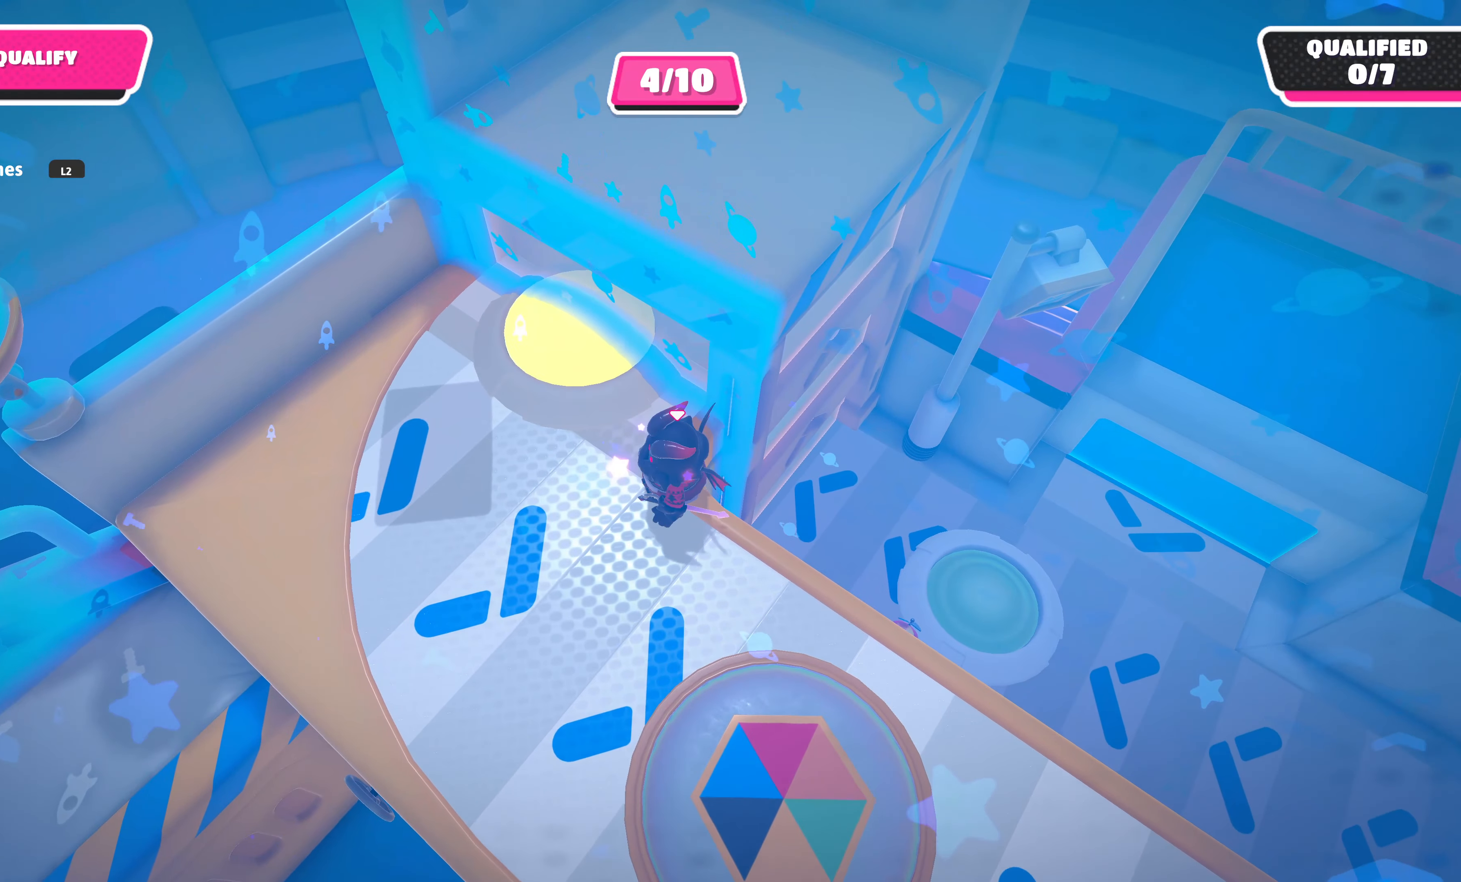
{"buttons": [], "left_stick": "up-left", "right_stick": "center", "events": []}
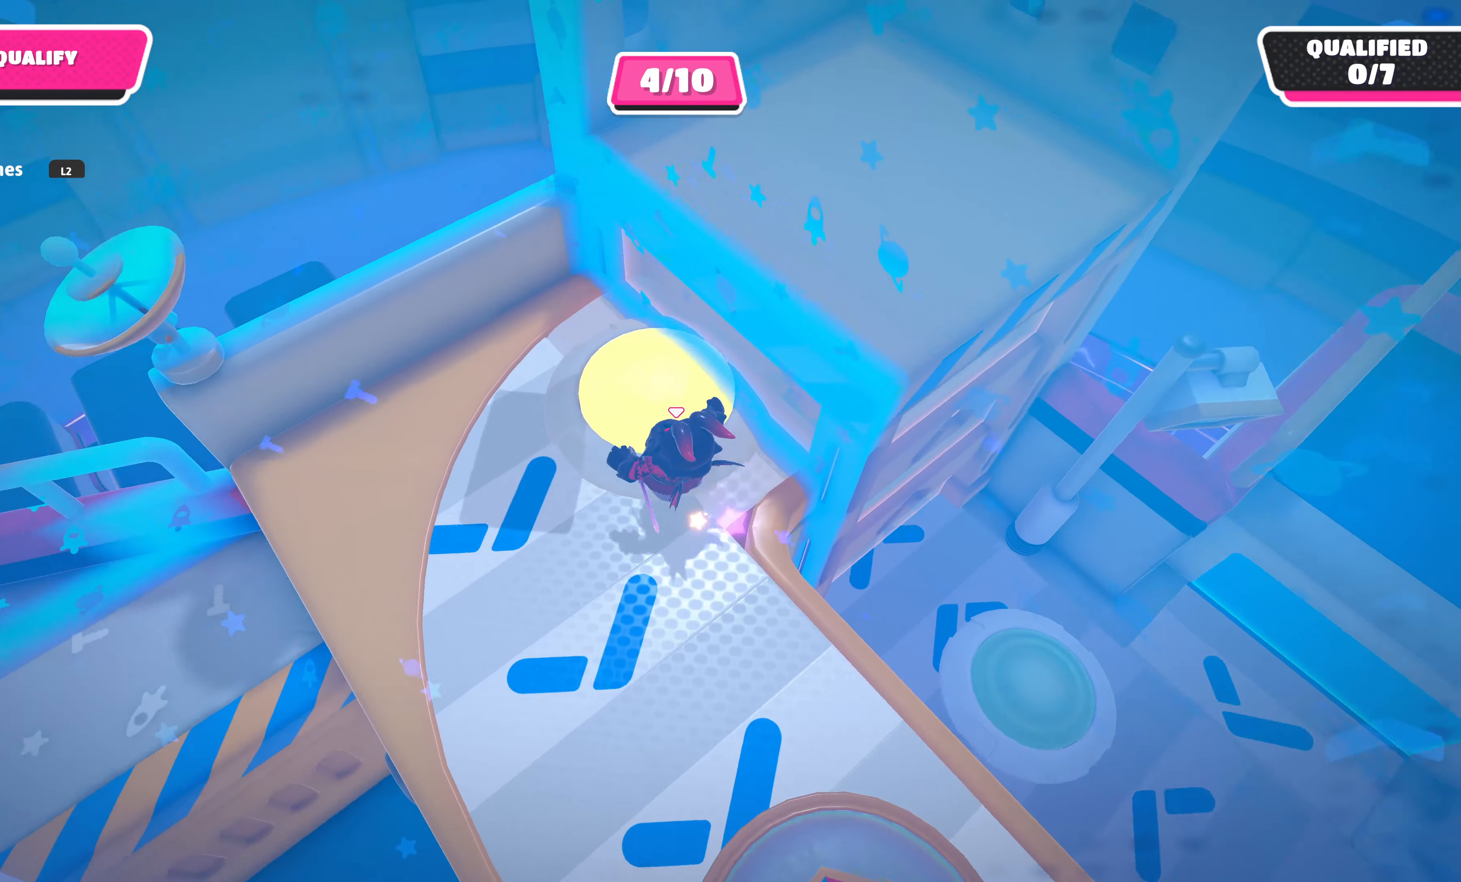
{"buttons": [], "left_stick": "up-right", "right_stick": "center", "events": [[34, "left_stick", "center"], [284, "right_stick", "right"], [350, "left_stick", "up-right"], [467, "right_stick", "center"]]}
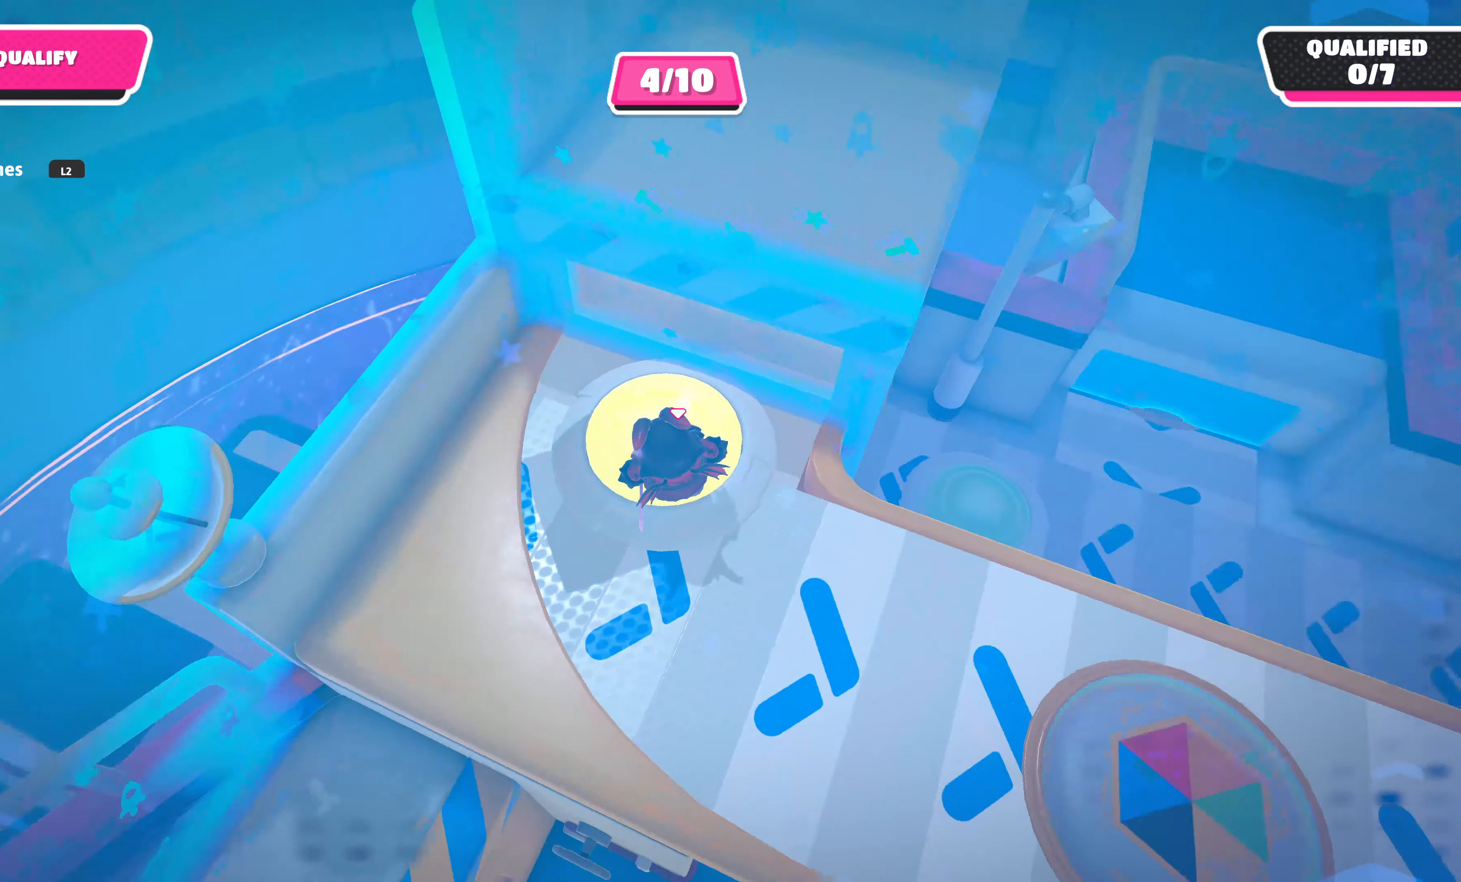
{"buttons": [], "left_stick": "right", "right_stick": "right", "events": [[117, "left_stick", "center"], [367, "right_stick", "right"], [400, "left_stick", "right"]]}
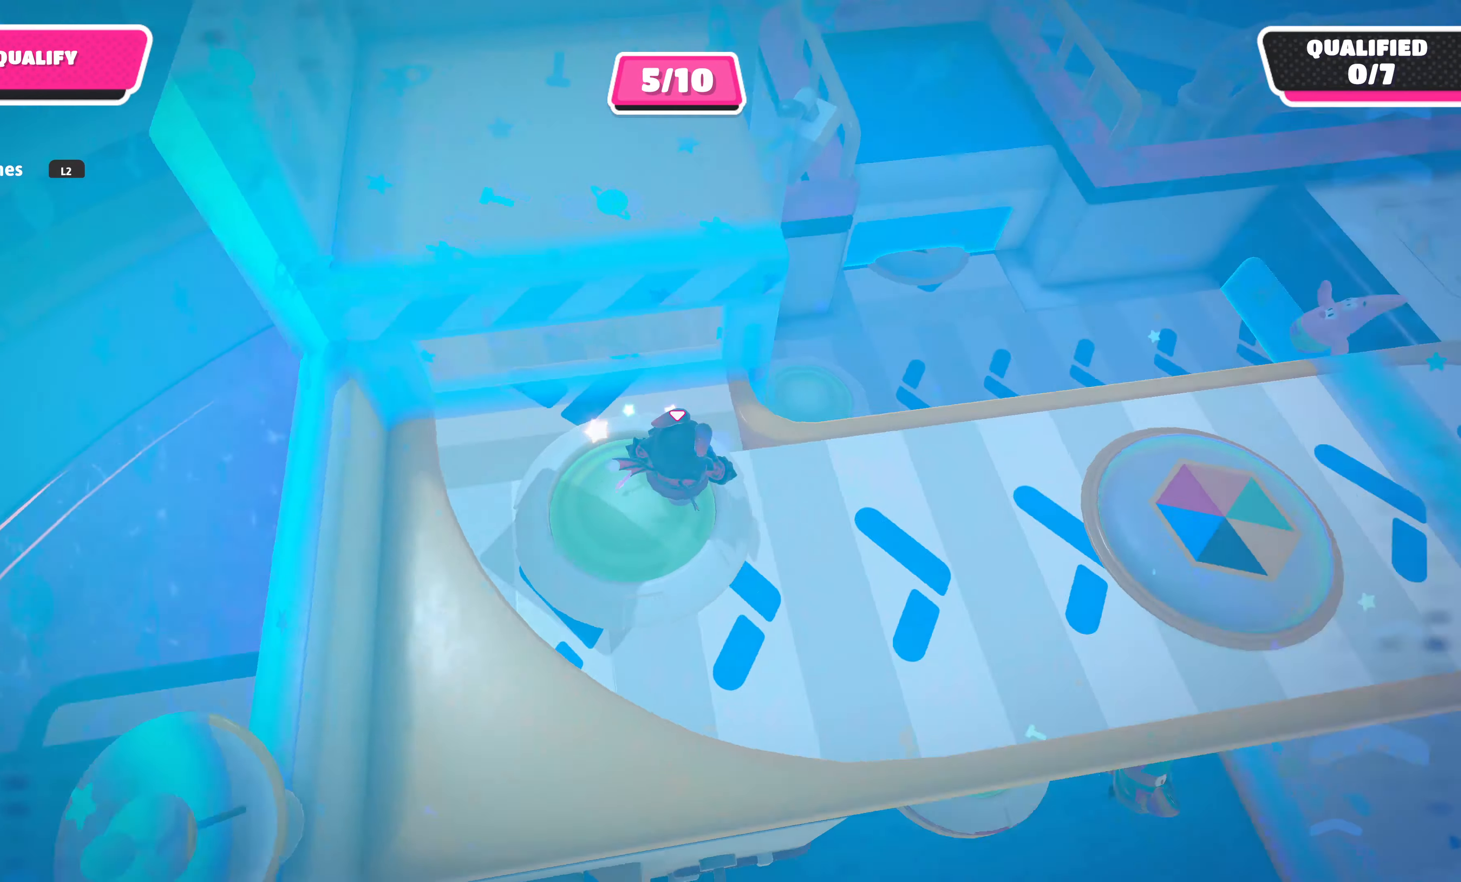
{"buttons": [], "left_stick": "center", "right_stick": "center", "events": [[84, "right_stick", "center"], [184, "left_stick", "up"], [350, "left_stick", "center"]]}
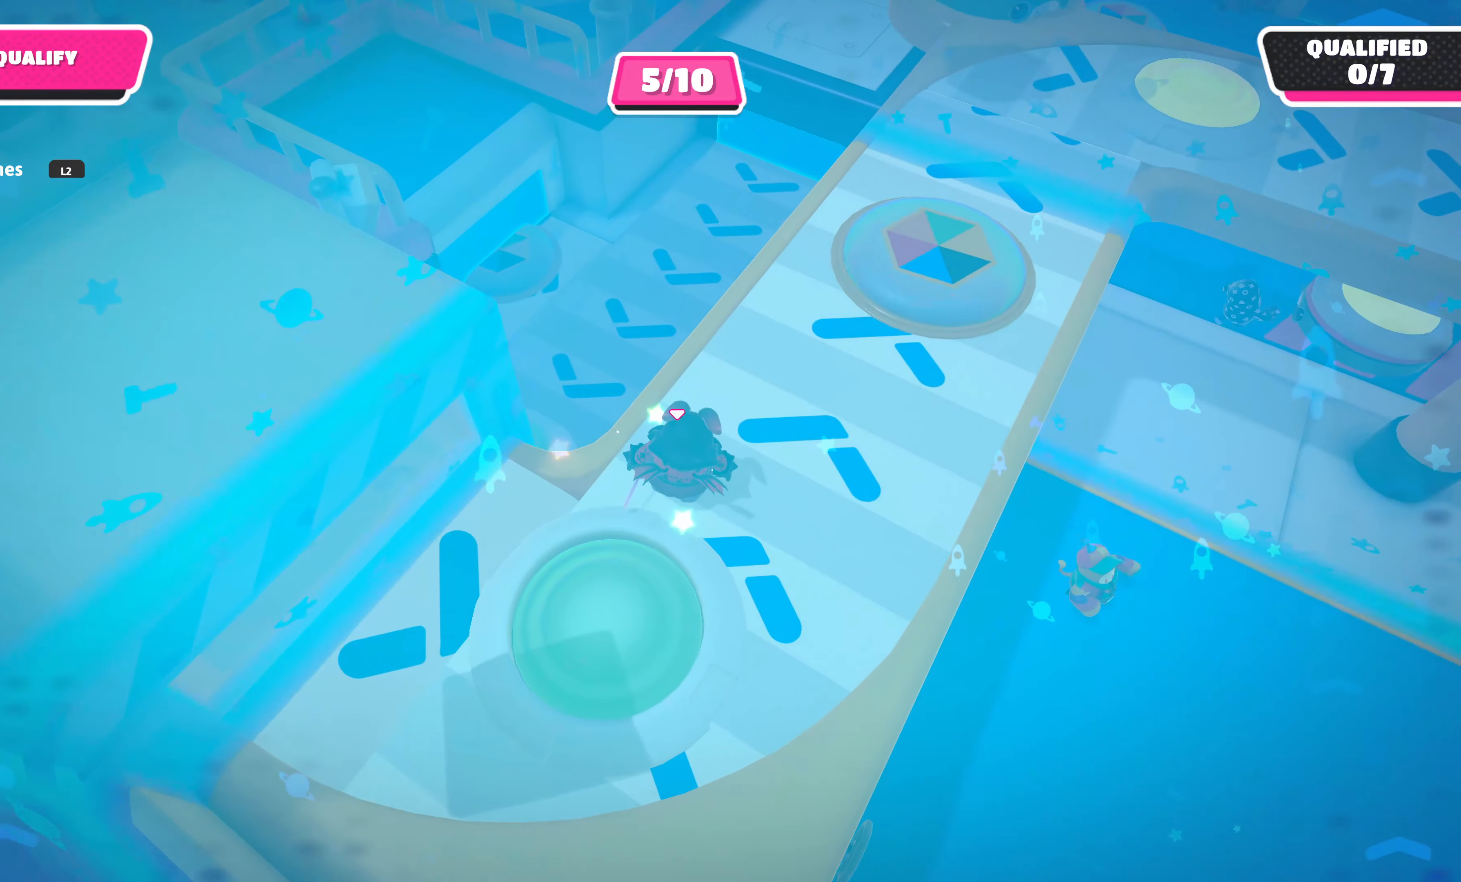
{"buttons": [], "left_stick": "up", "right_stick": "down", "events": [[184, "right_stick", "down-right"], [200, "left_stick", "up-right"], [300, "right_stick", "center"], [317, "left_stick", "up"], [400, "right_stick", "down"]]}
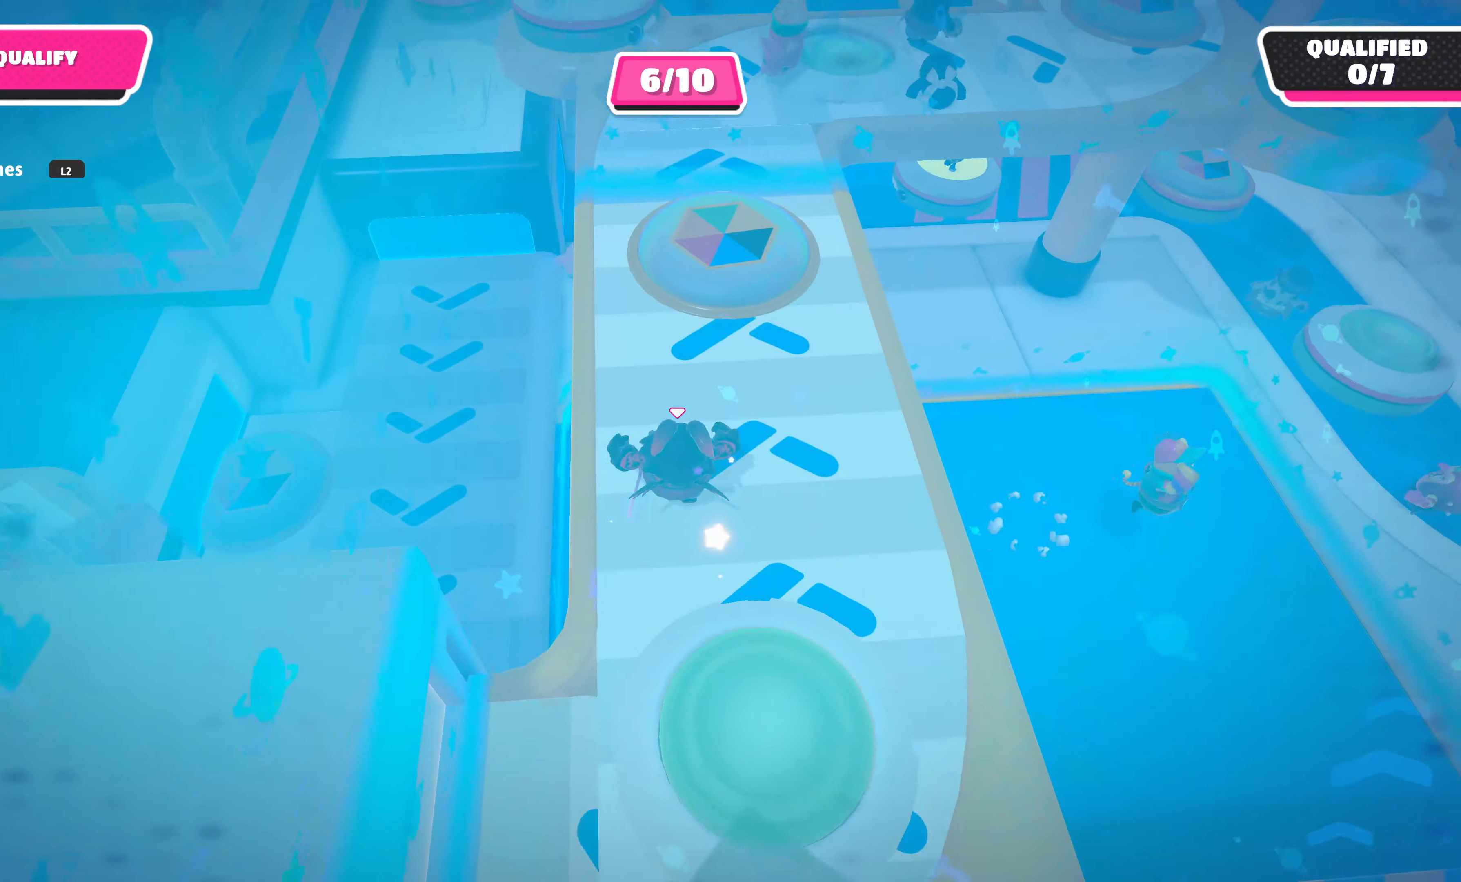
{"buttons": [], "left_stick": "center", "right_stick": "left", "events": [[17, "left_stick", "center"], [67, "right_stick", "down-left"], [217, "left_stick", "left"], [350, "right_stick", "left"], [434, "left_stick", "center"]]}
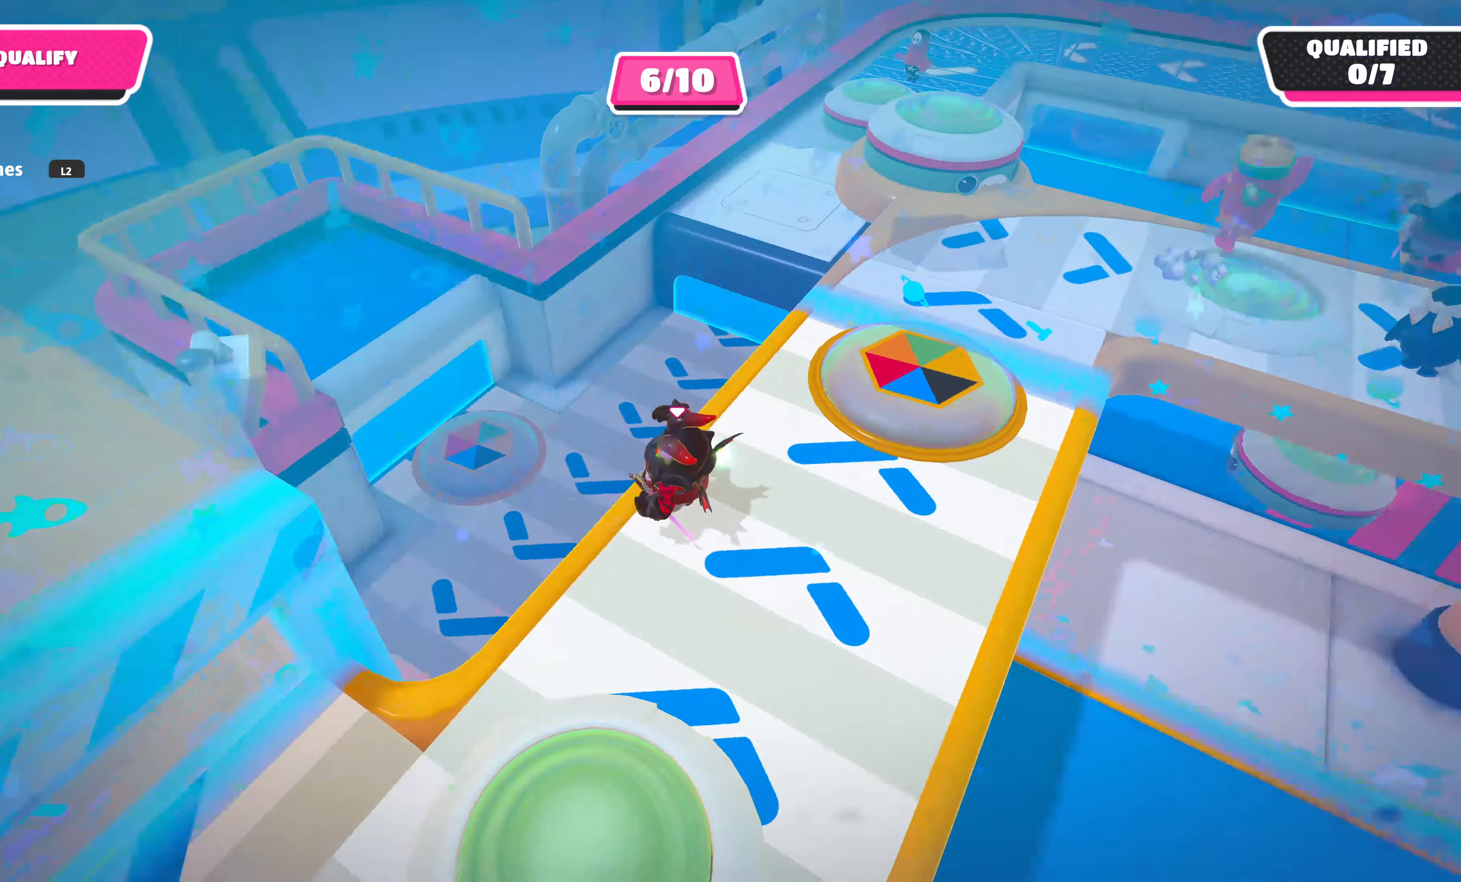
{"buttons": [], "left_stick": "up", "right_stick": "center", "events": [[383, "left_stick", "up-left"], [483, "left_stick", "up"], [500, "right_stick", "center"]]}
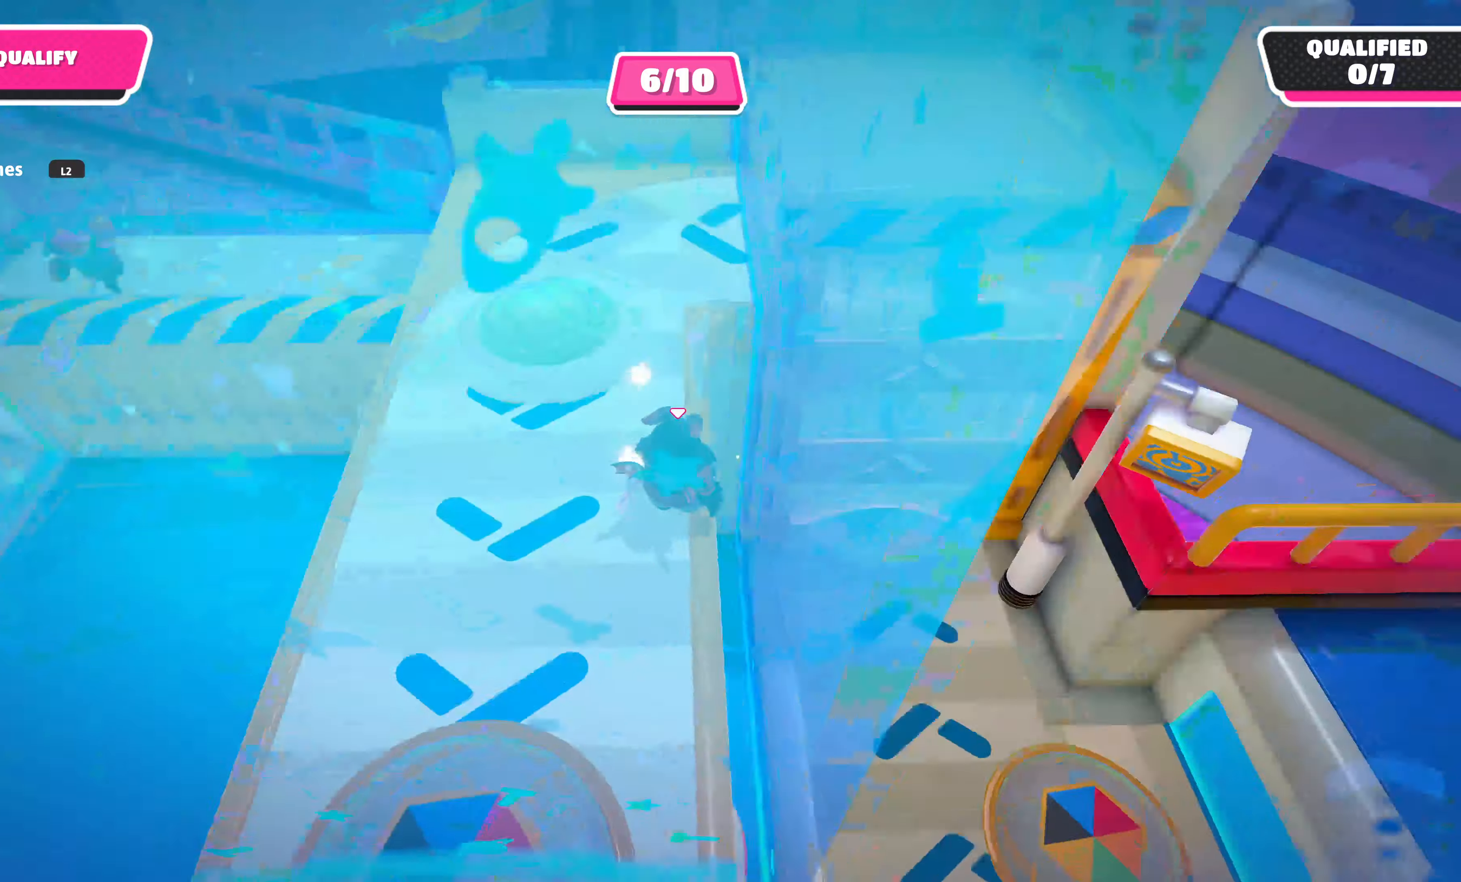
{"buttons": [], "left_stick": "up", "right_stick": "center", "events": [[100, "left_stick", "center"], [250, "right_stick", "right"], [383, "left_stick", "up"], [383, "right_stick", "center"]]}
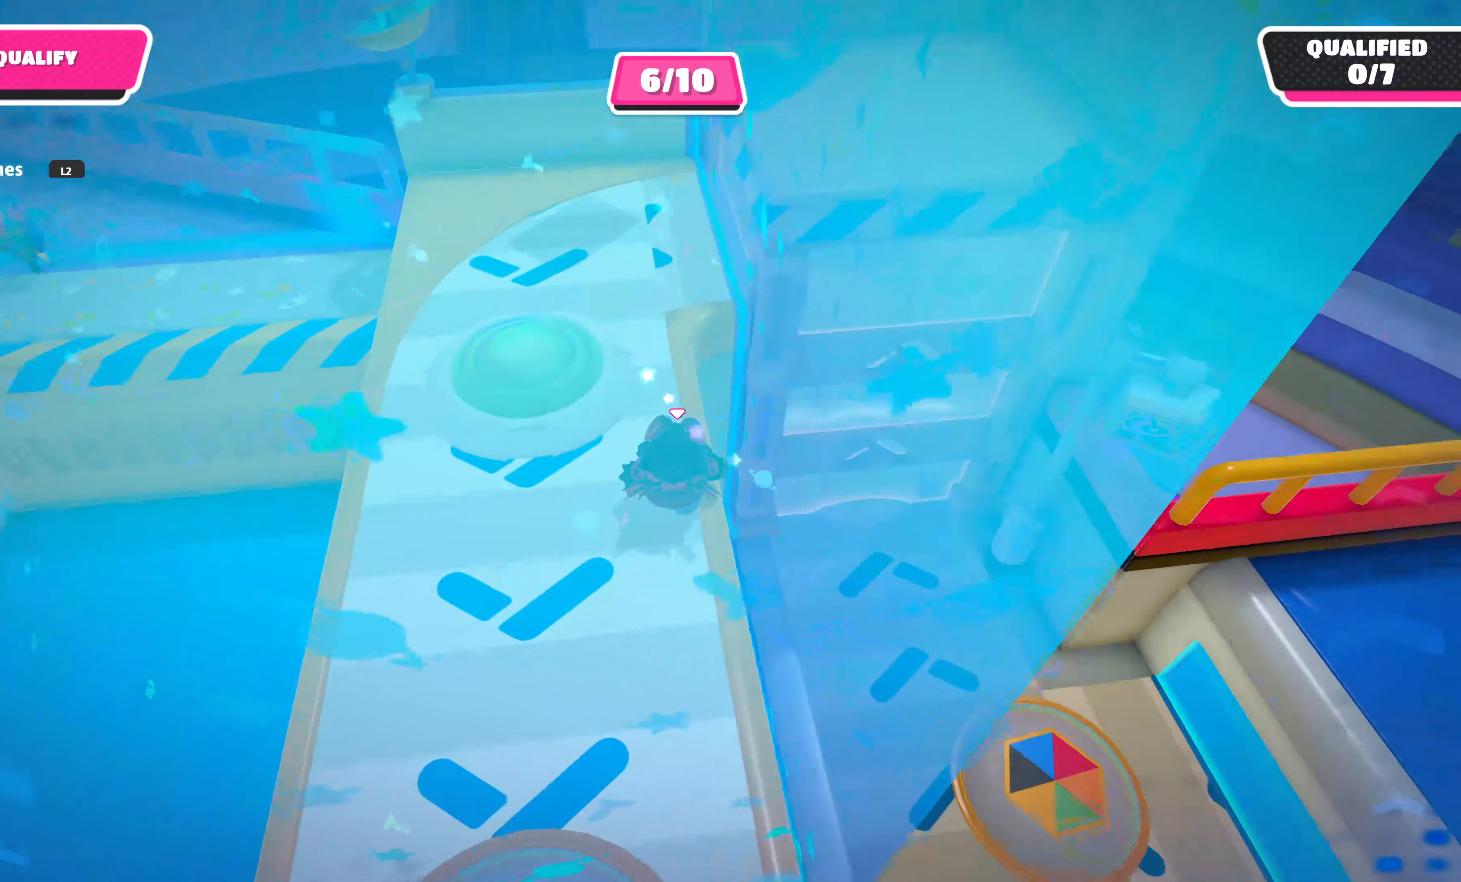
{"buttons": [], "left_stick": "center", "right_stick": "up-left", "events": [[150, "left_stick", "center"], [183, "right_stick", "up-left"], [283, "left_stick", "down-right"], [466, "left_stick", "center"]]}
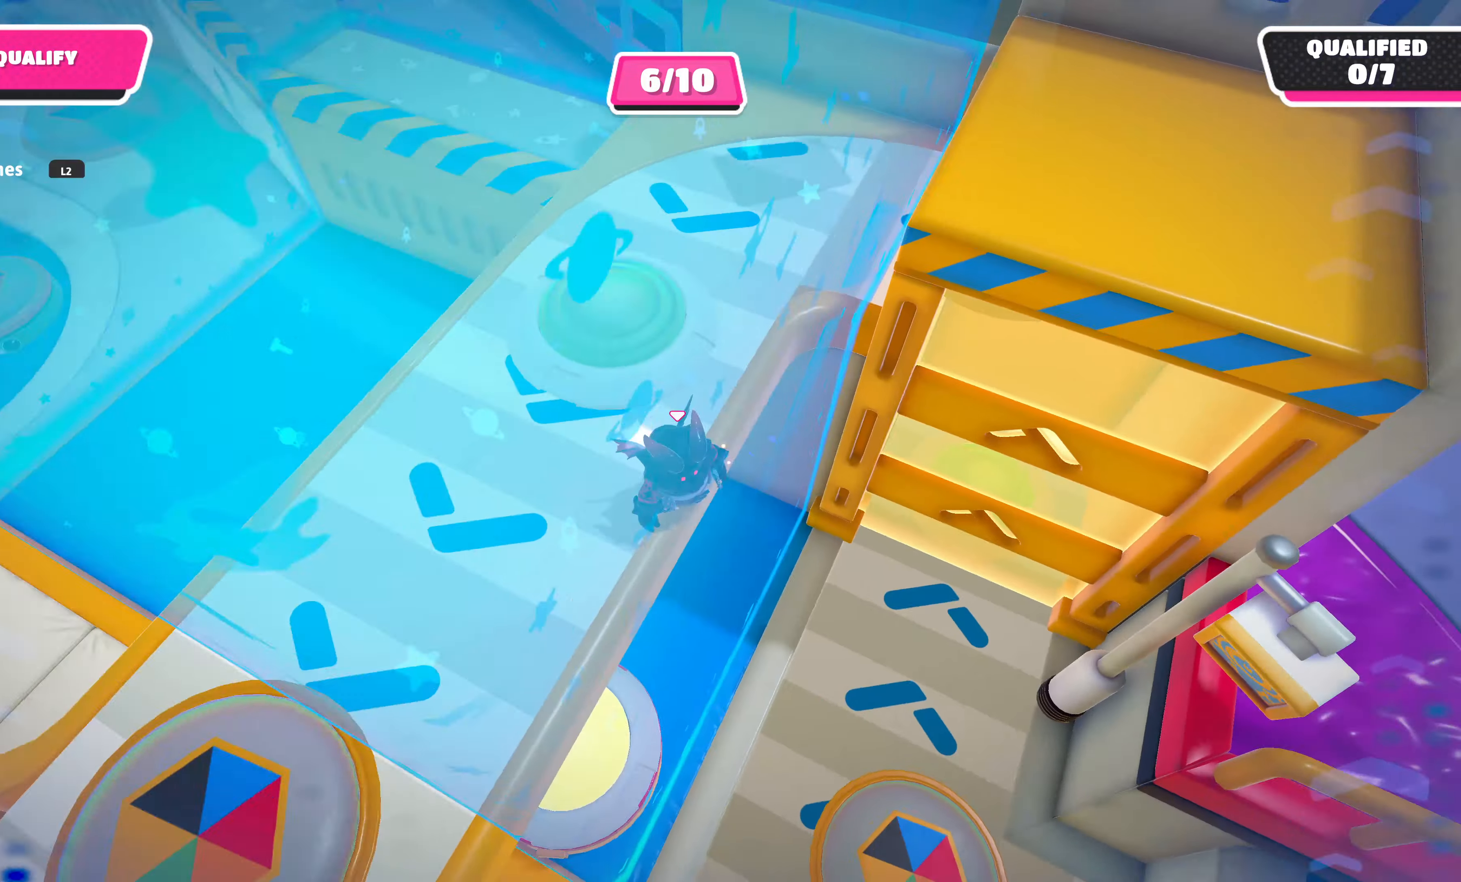
{"buttons": [], "left_stick": "center", "right_stick": "center", "events": [[16, "right_stick", "center"], [150, "left_stick", "down"], [450, "left_stick", "left"], [500, "left_stick", "center"]]}
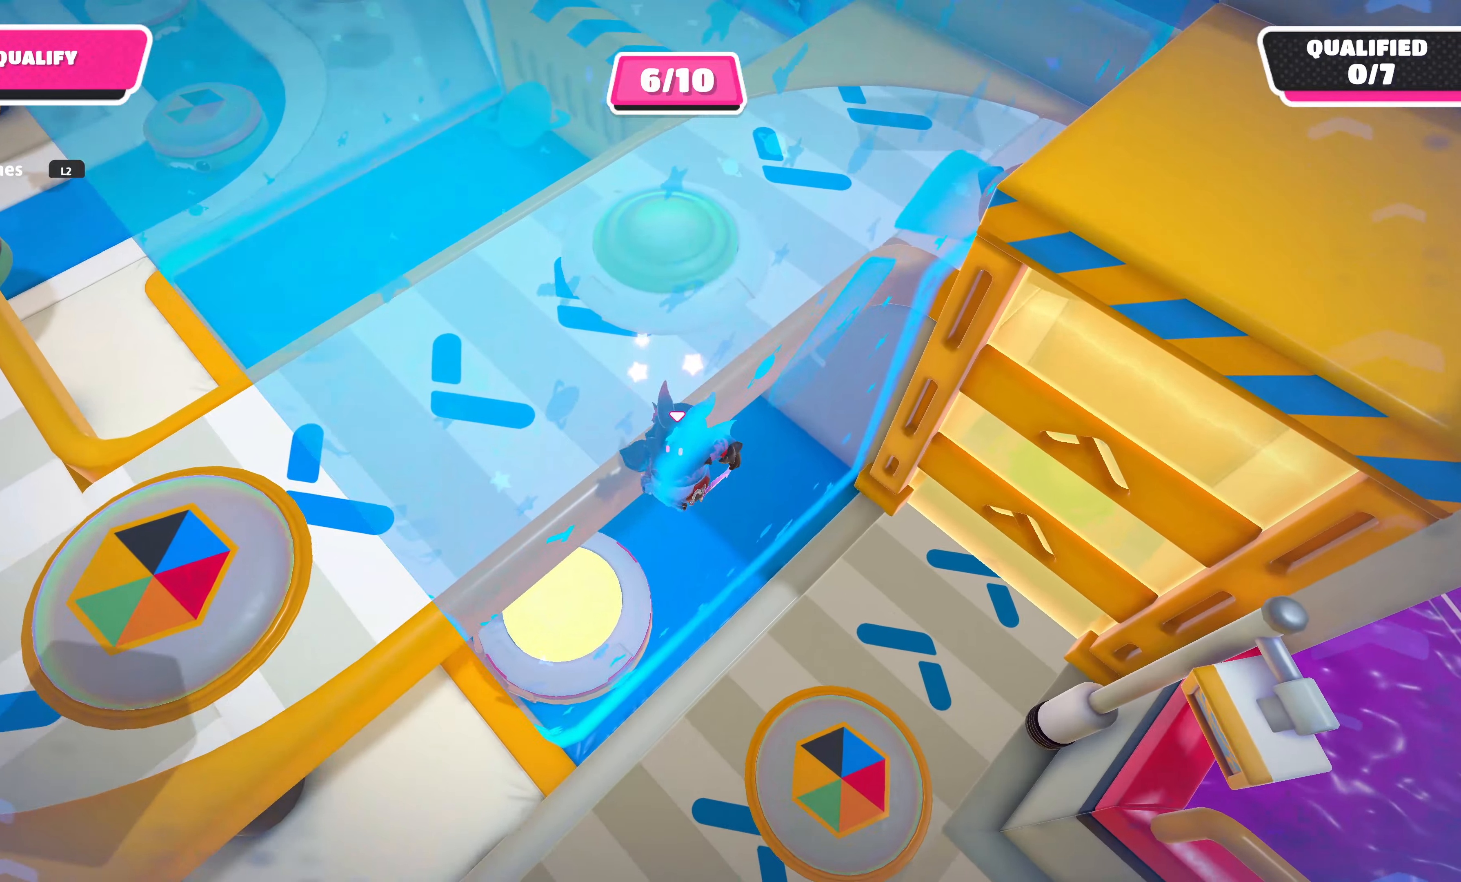
{"buttons": [], "left_stick": "up-left", "right_stick": "center", "events": [[50, "left_stick", "up-left"]]}
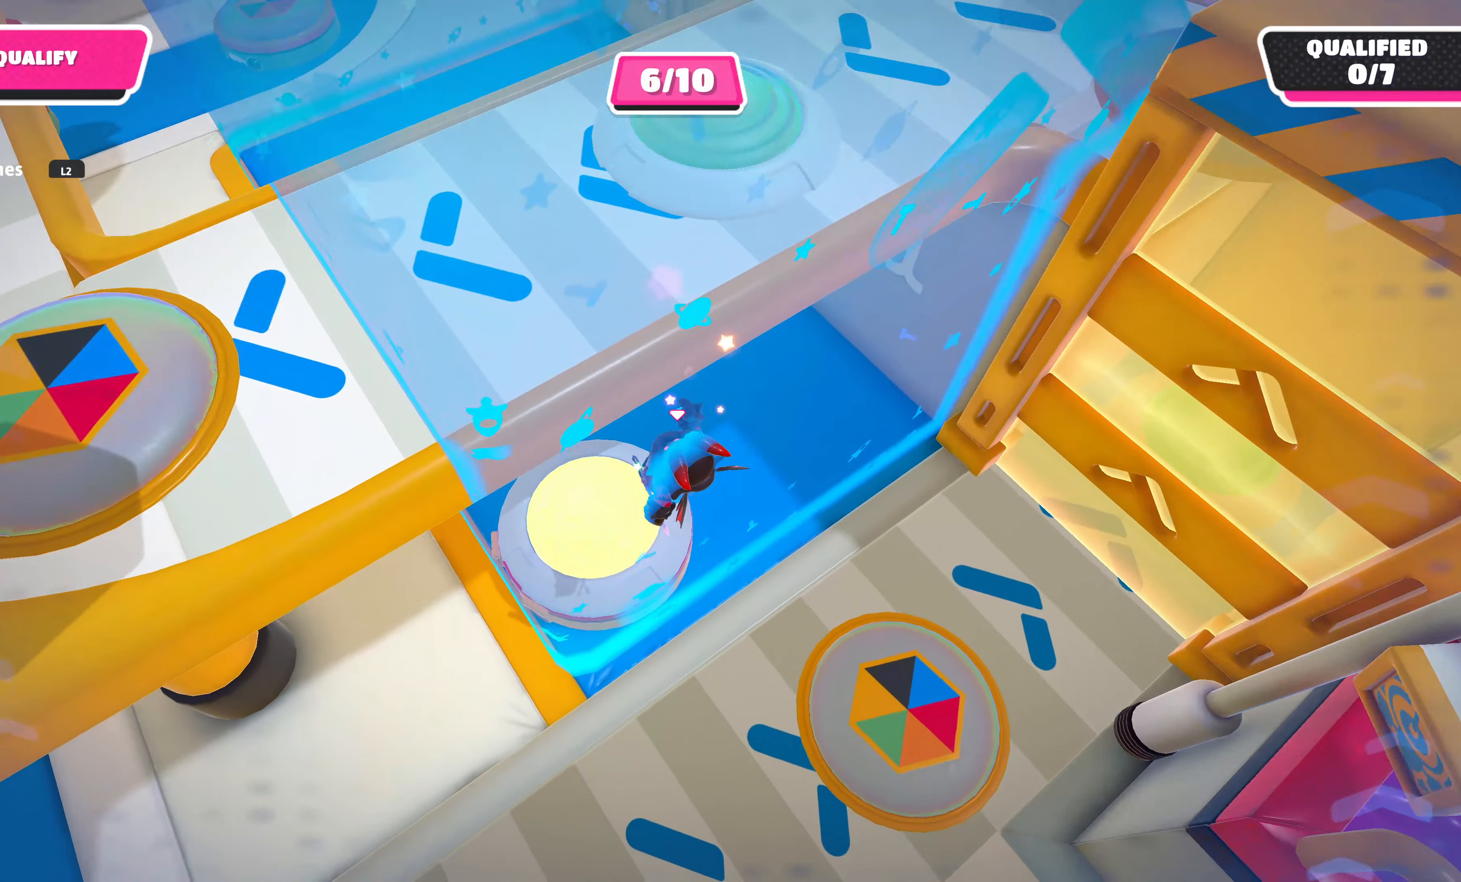
{"buttons": [], "left_stick": "up", "right_stick": "center", "events": [[150, "right_stick", "down"], [266, "left_stick", "up"], [433, "right_stick", "center"]]}
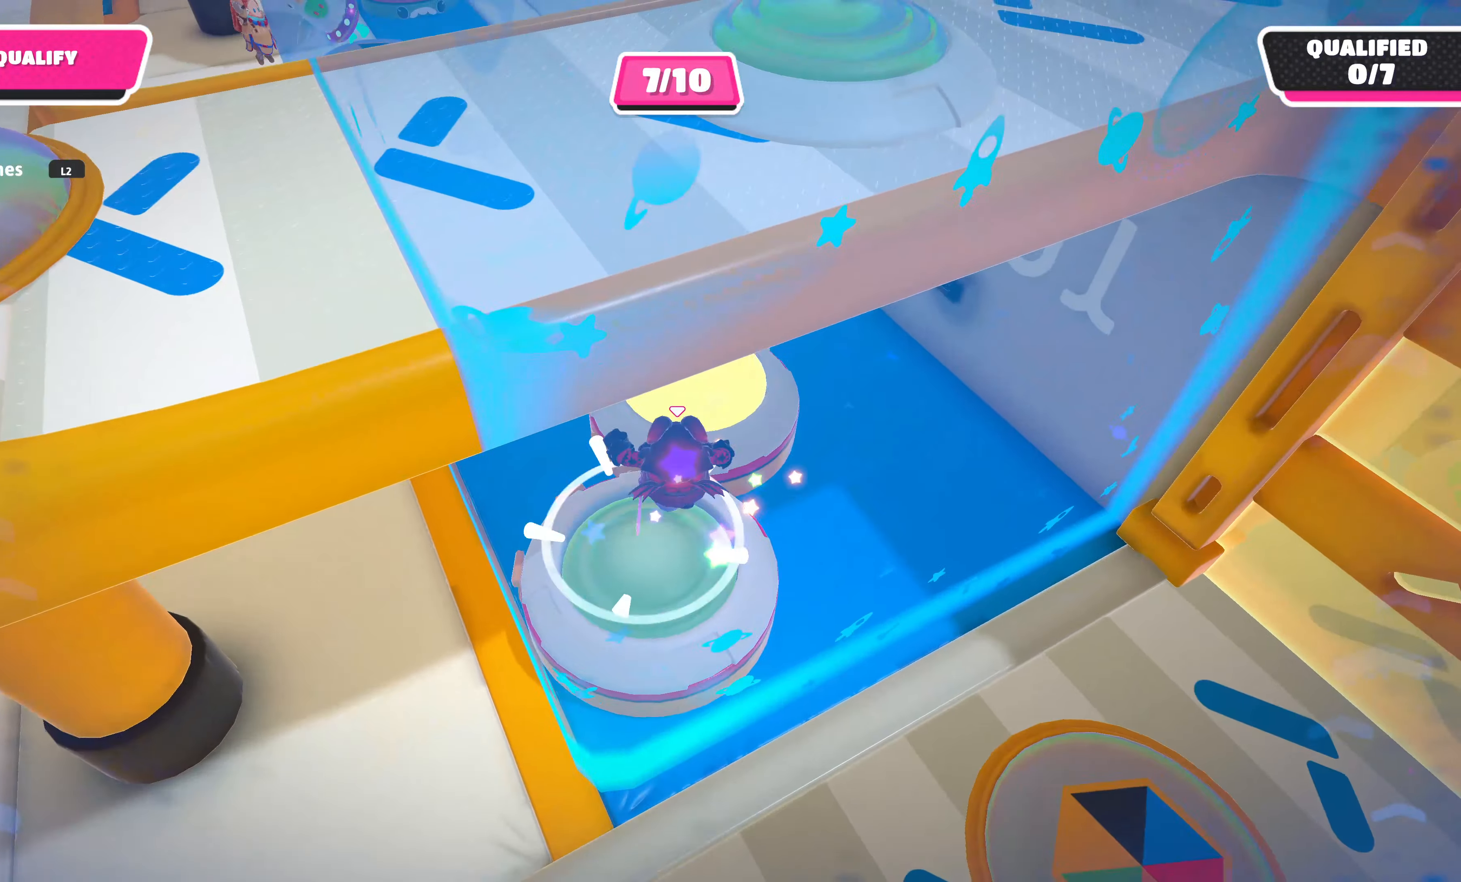
{"buttons": [], "left_stick": "up-left", "right_stick": "center", "events": [[66, "right_stick", "right"], [116, "right_stick", "down-right"], [333, "right_stick", "center"], [416, "left_stick", "up-left"]]}
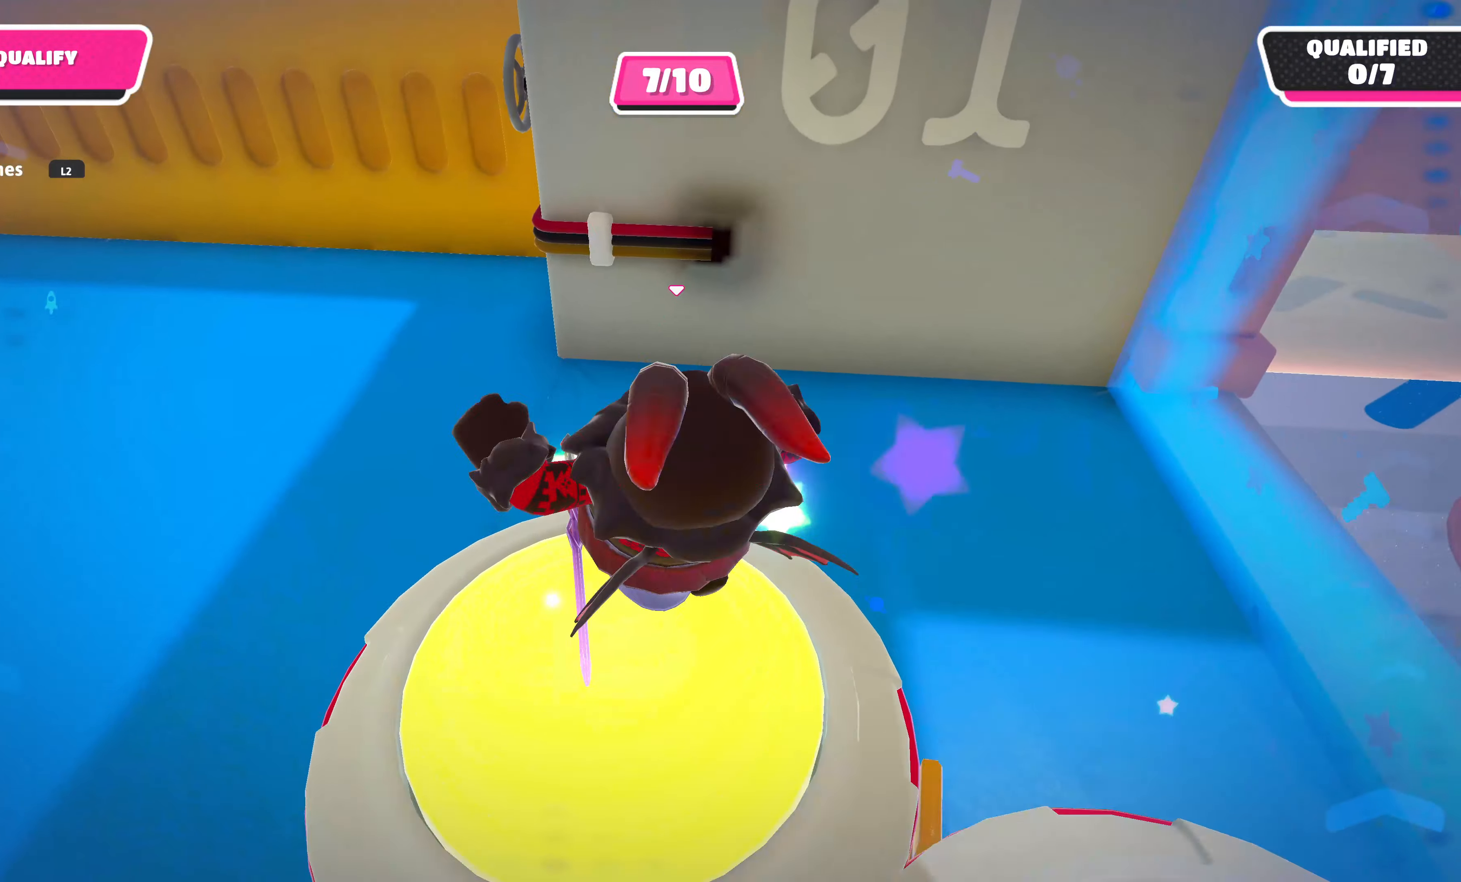
{"buttons": [], "left_stick": "center", "right_stick": "center", "events": [[116, "left_stick", "down"], [400, "left_stick", "center"]]}
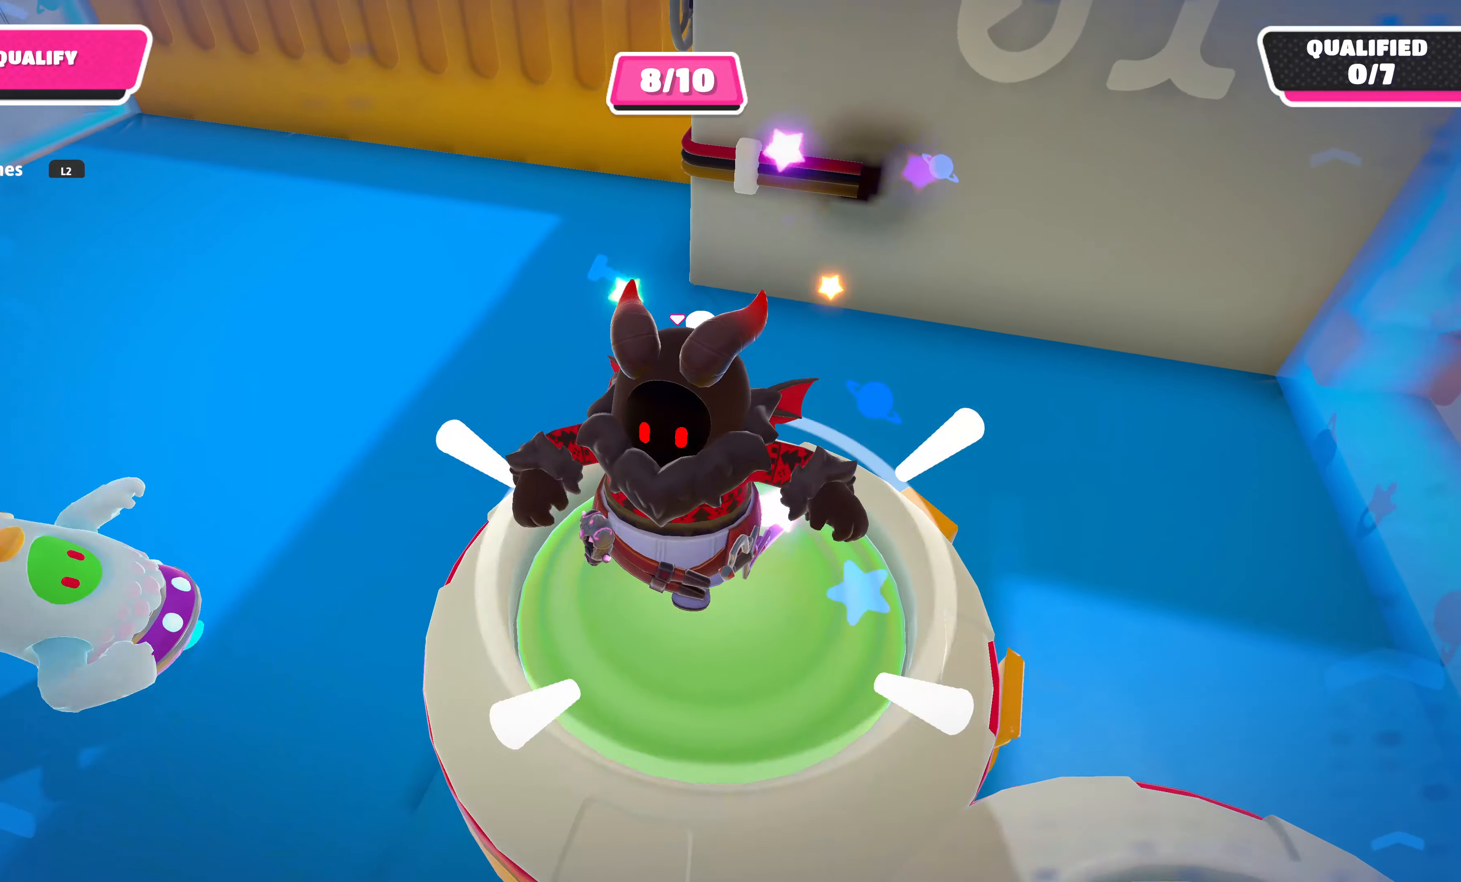
{"buttons": ["CROSS"], "left_stick": "up-left", "right_stick": "center", "events": [[33, "left_stick", "up-left"], [133, "right_stick", "right"], [383, "right_stick", "center"], [466, "CROSS", "down"]]}
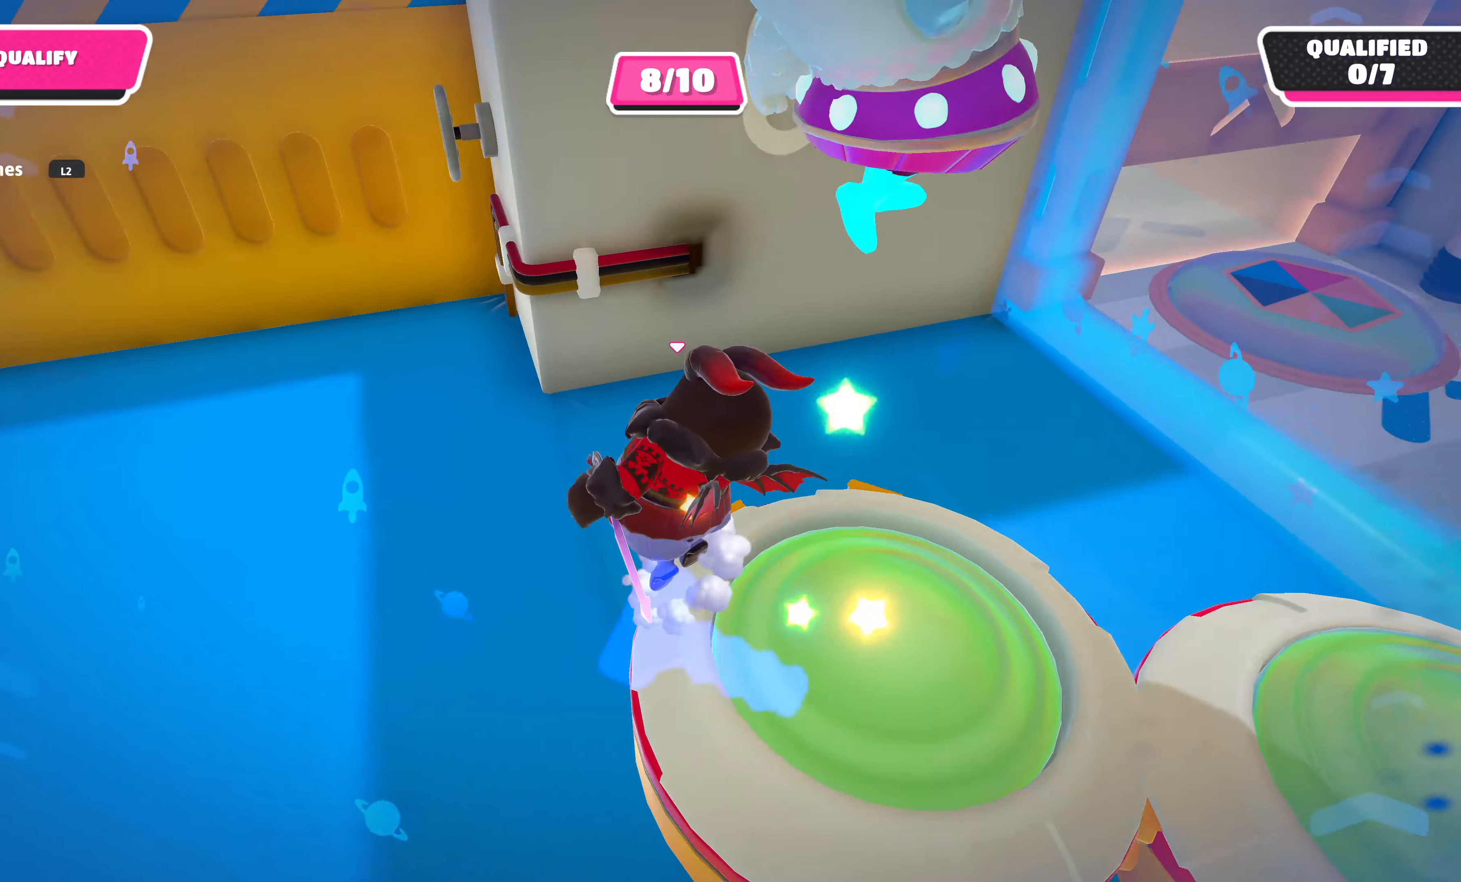
{"buttons": [], "left_stick": "up", "right_stick": "center", "events": [[116, "left_stick", "up"], [383, "CROSS", "up"]]}
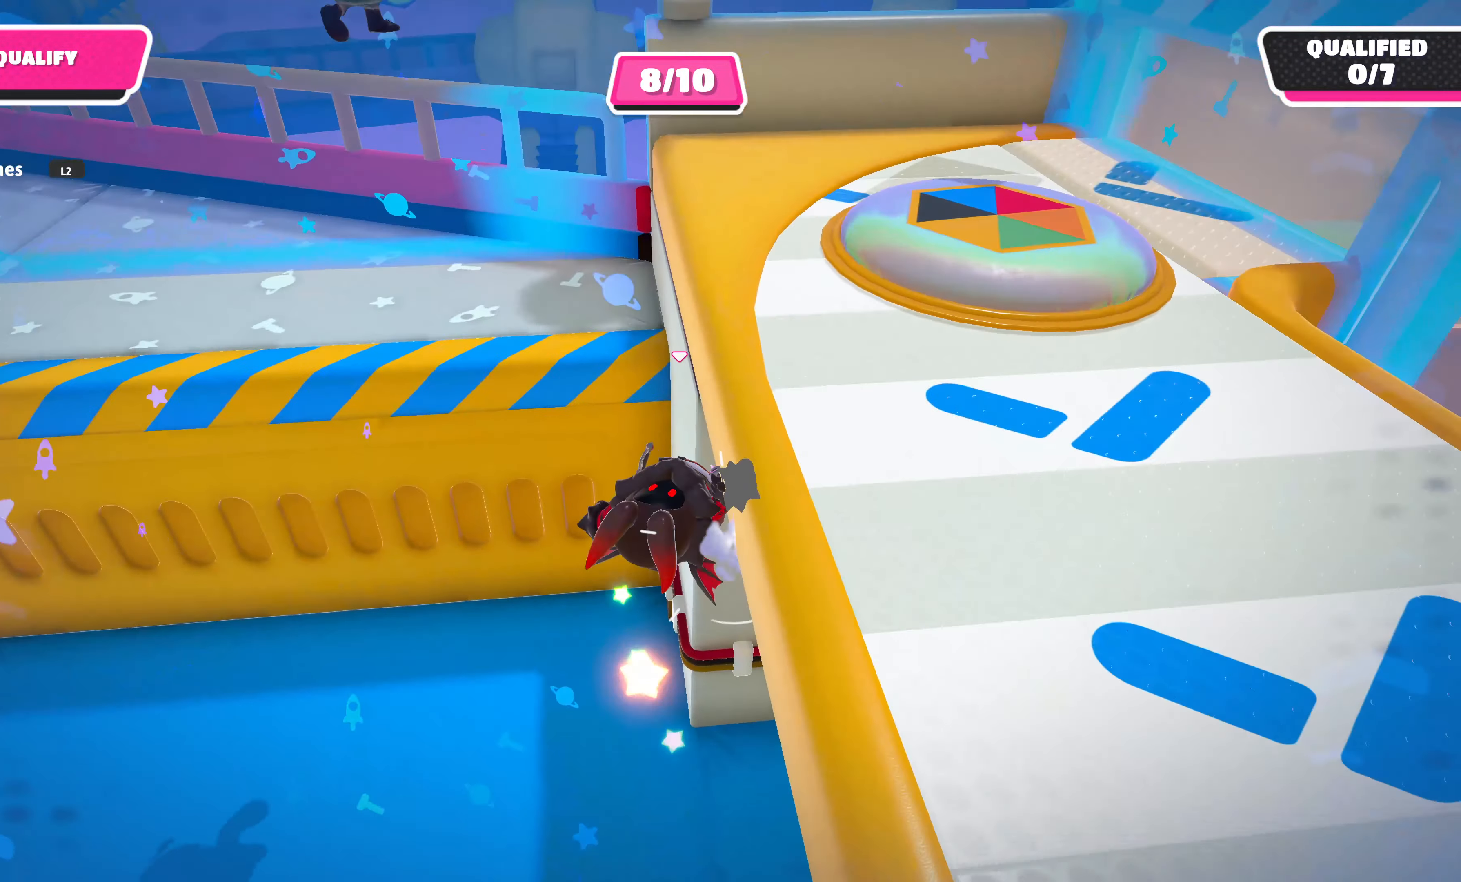
{"buttons": [], "left_stick": "up-left", "right_stick": "center", "events": [[66, "left_stick", "up-right"], [116, "right_stick", "right"], [250, "left_stick", "up-left"], [250, "right_stick", "center"]]}
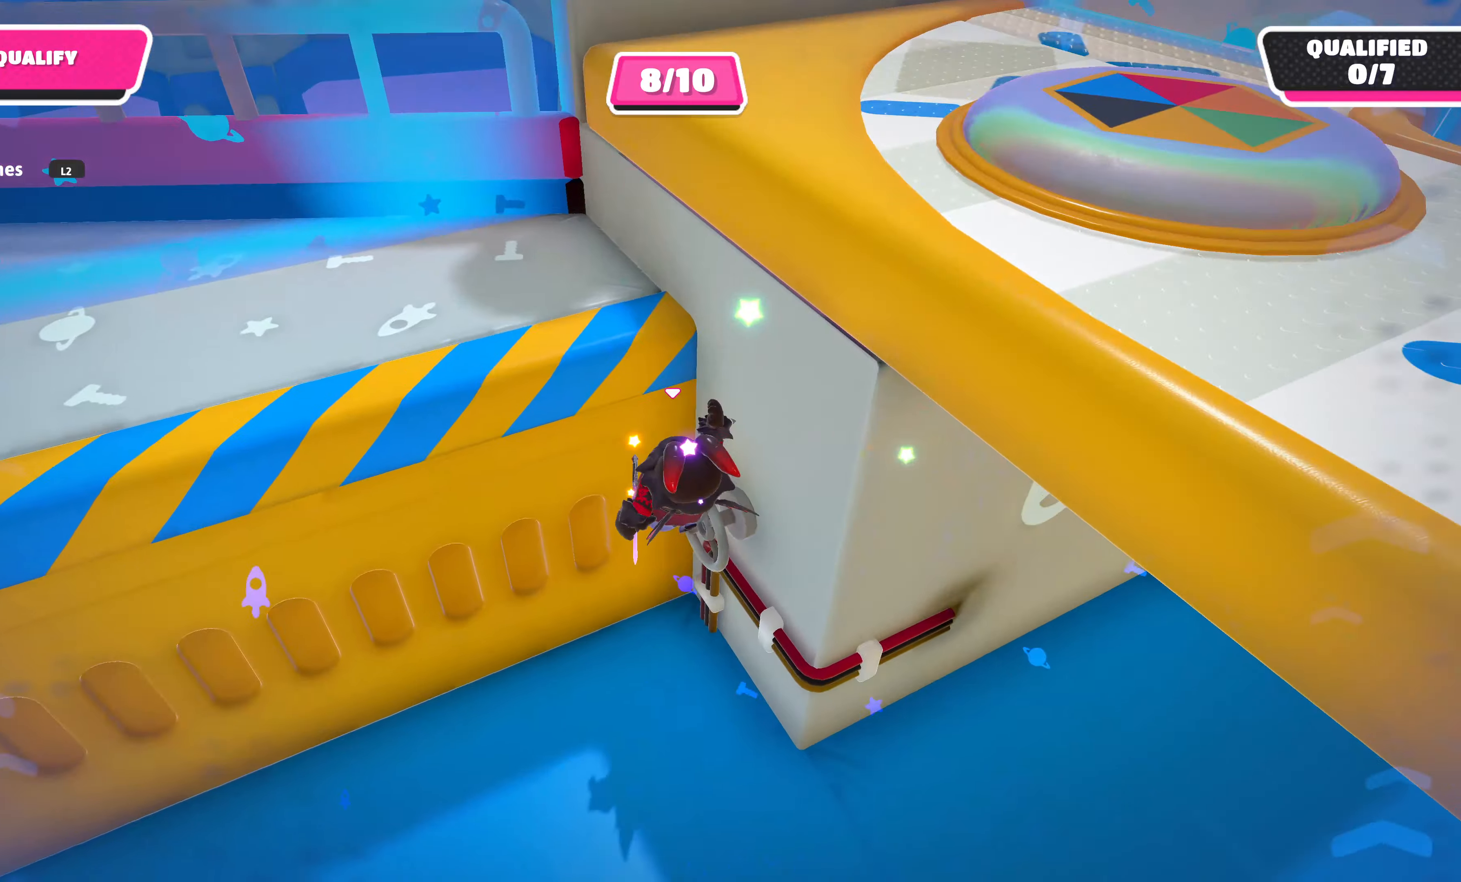
{"buttons": ["CROSS"], "left_stick": "center", "right_stick": "center", "events": [[50, "left_stick", "center"], [450, "CROSS", "down"]]}
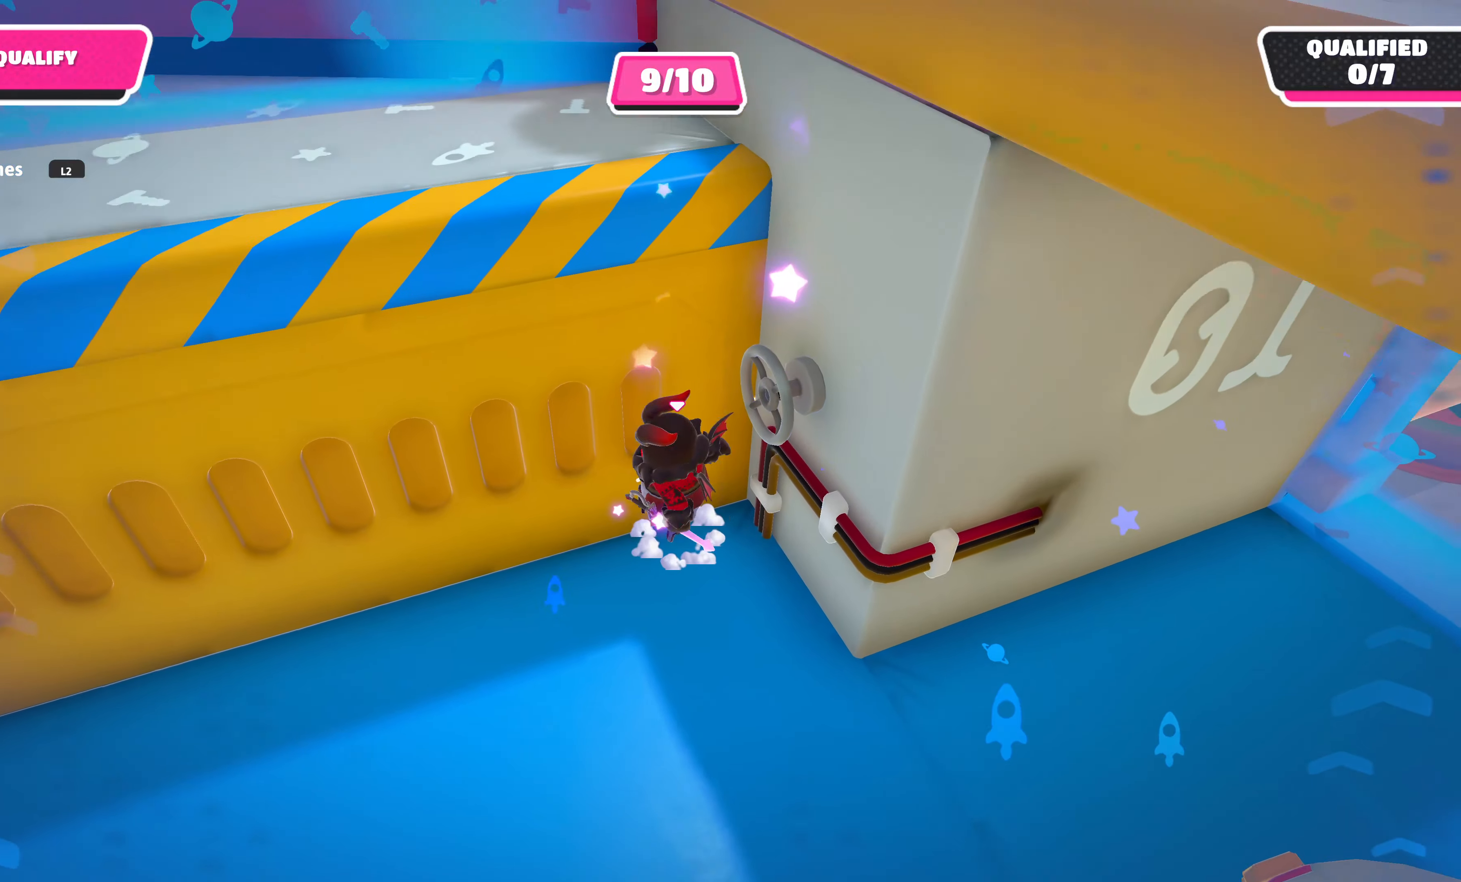
{"buttons": [], "left_stick": "up-left", "right_stick": "down-right", "events": [[167, "CROSS", "up"], [333, "left_stick", "up"], [400, "right_stick", "down-right"], [450, "left_stick", "up-left"]]}
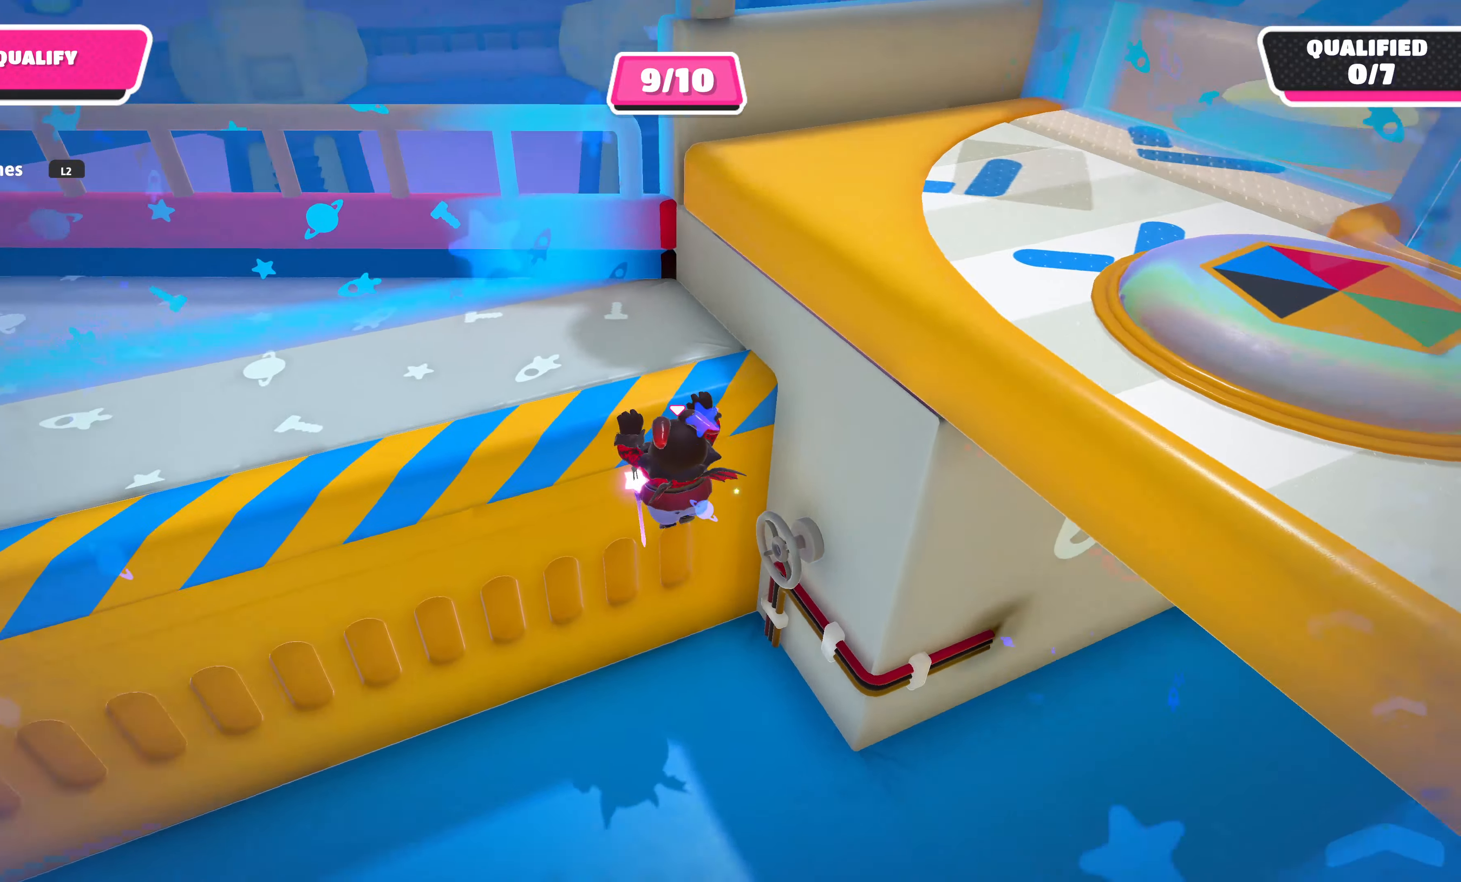
{"buttons": [], "left_stick": "center", "right_stick": "center", "events": [[200, "left_stick", "center"], [200, "right_stick", "center"]]}
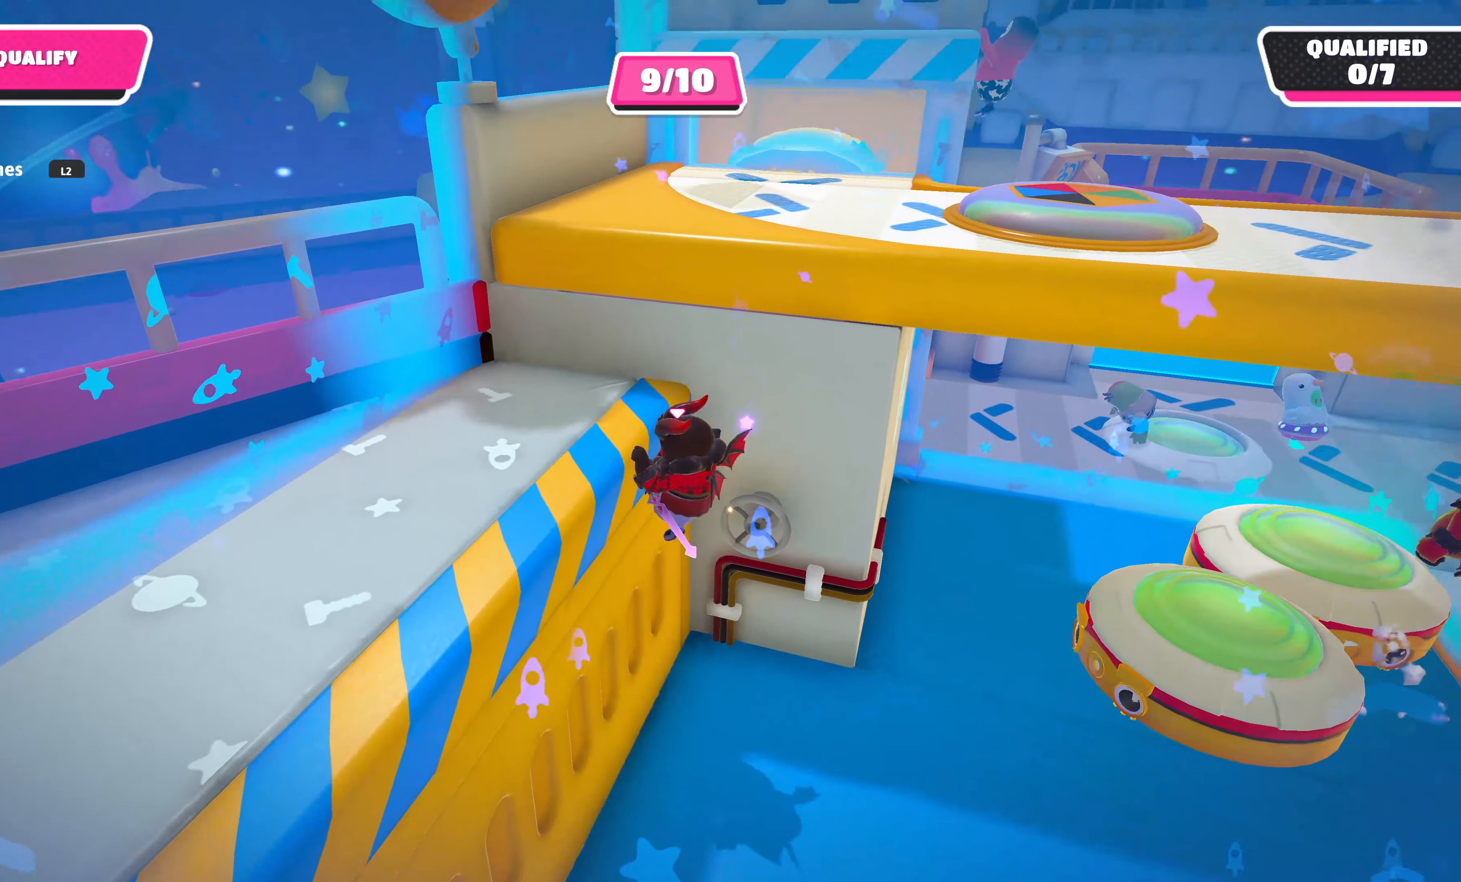
{"buttons": ["CROSS"], "left_stick": "up", "right_stick": "center", "events": [[83, "right_stick", "up-right"], [267, "right_stick", "center"], [467, "CROSS", "down"], [483, "left_stick", "up"]]}
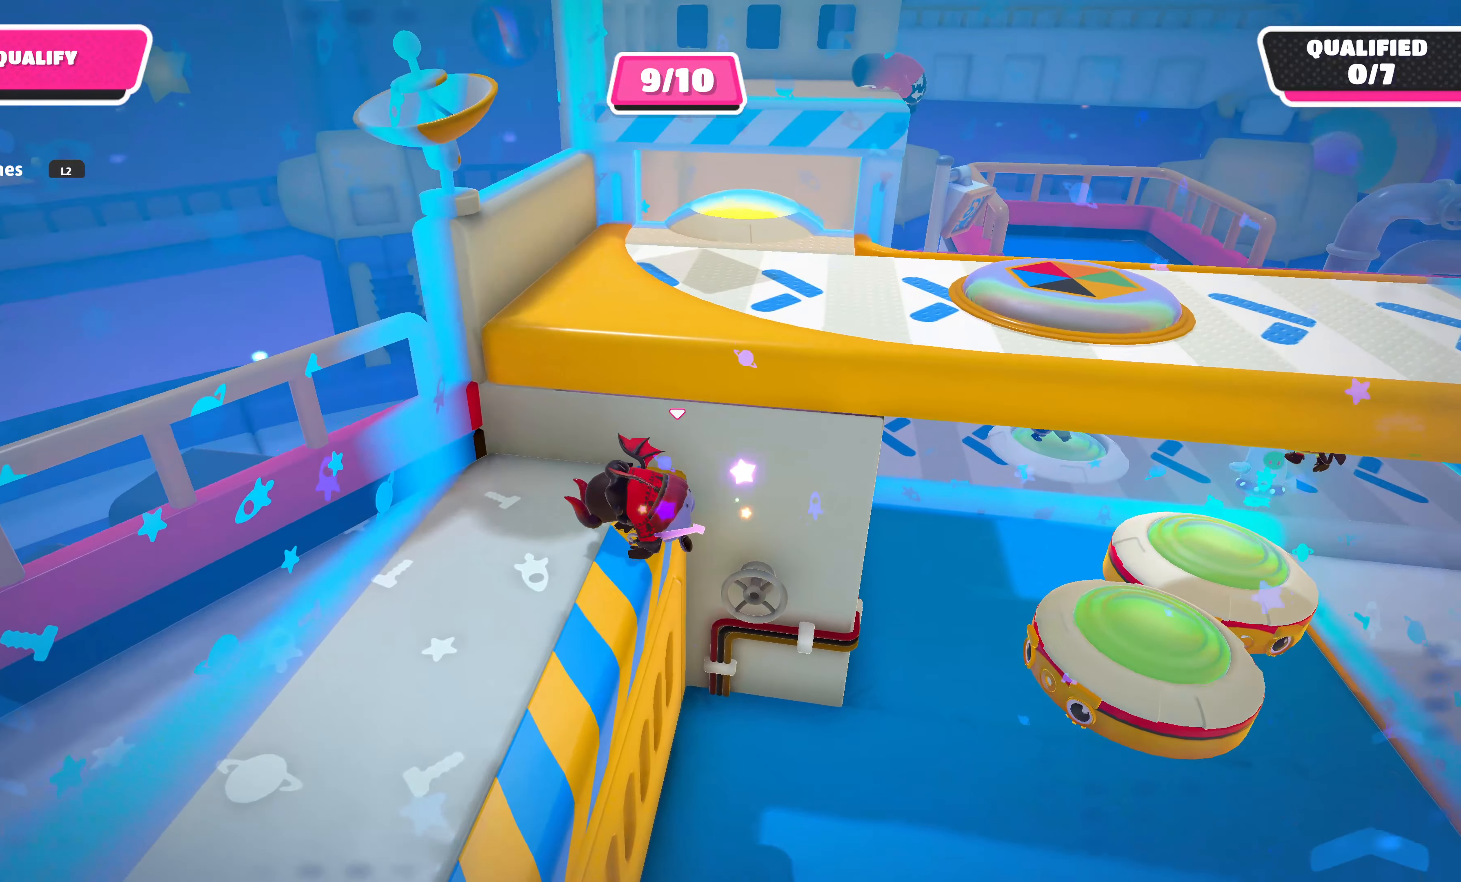
{"buttons": ["CROSS"], "left_stick": "up-right", "right_stick": "center", "events": [[117, "CROSS", "up"], [217, "CROSS", "down"], [333, "CROSS", "up"], [400, "CROSS", "down"], [467, "left_stick", "up-right"]]}
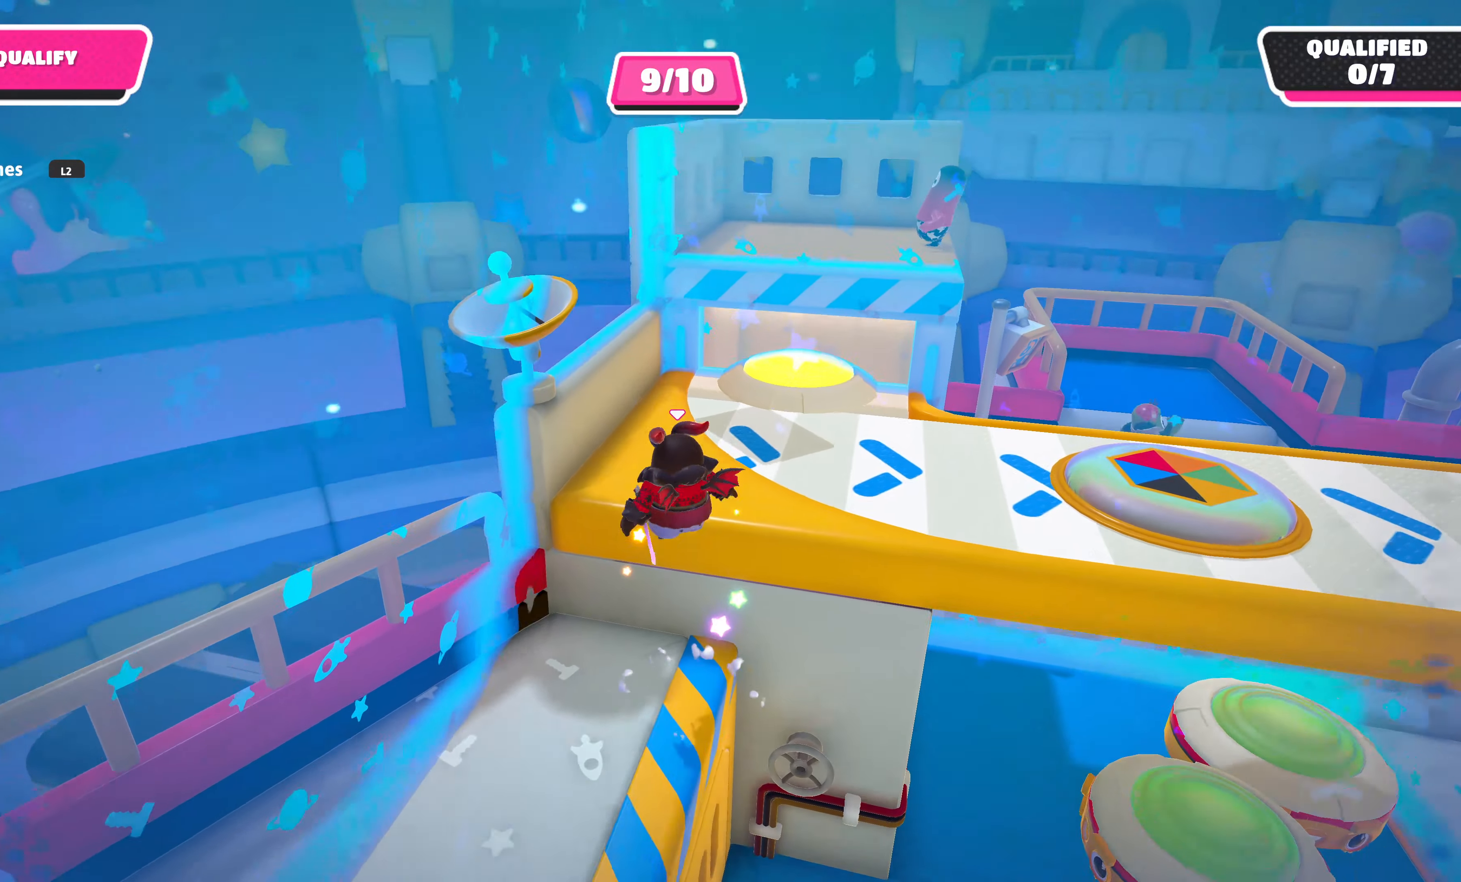
{"buttons": [], "left_stick": "up-right", "right_stick": "center", "events": [[50, "CROSS", "up"]]}
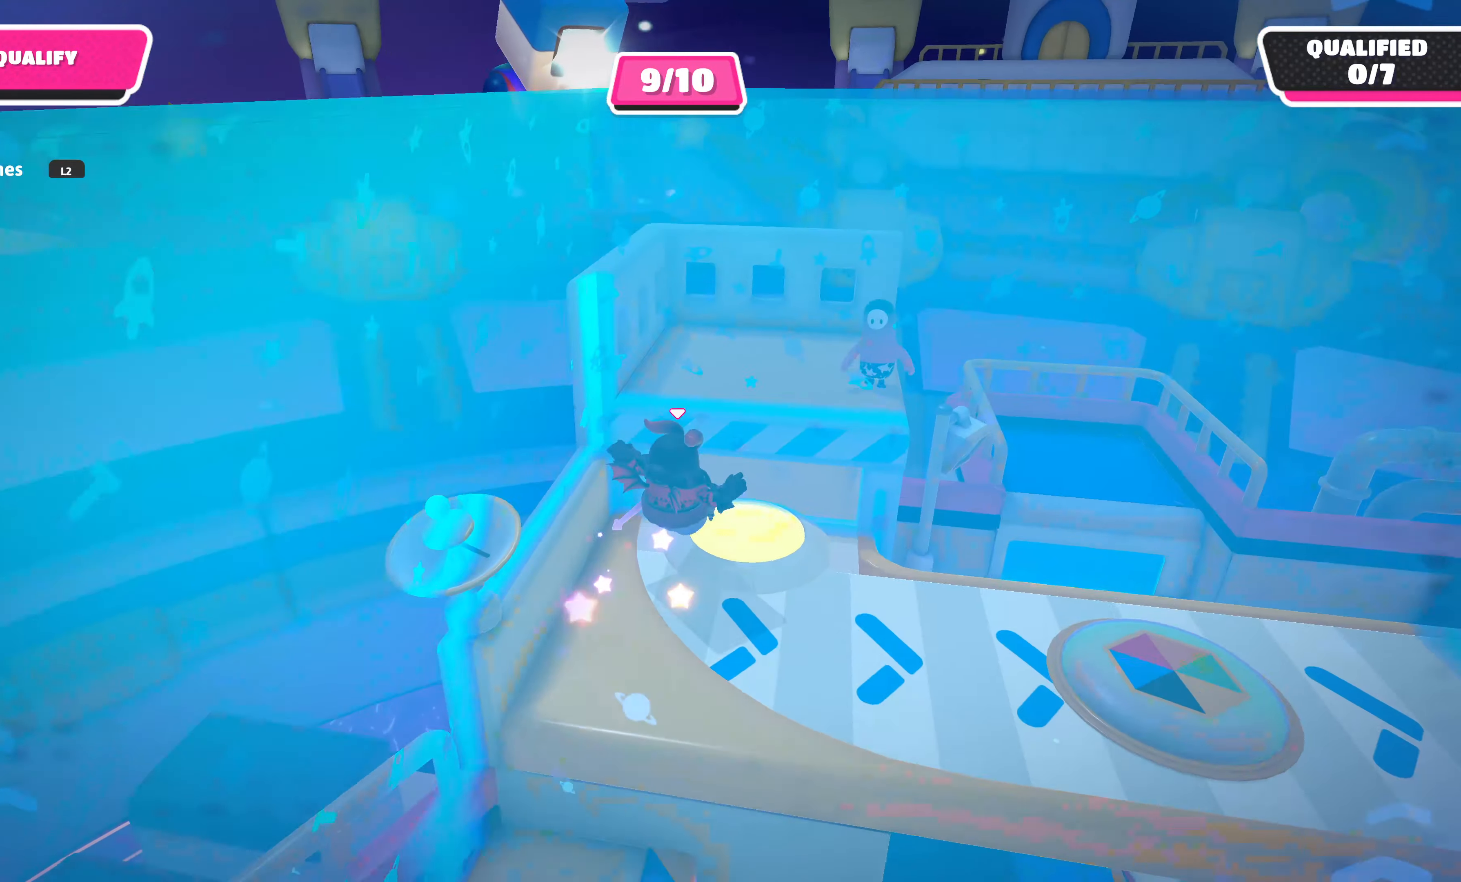
{"buttons": [], "left_stick": "center", "right_stick": "up", "events": [[183, "left_stick", "up"], [333, "right_stick", "up"], [383, "left_stick", "down-right"], [500, "left_stick", "center"]]}
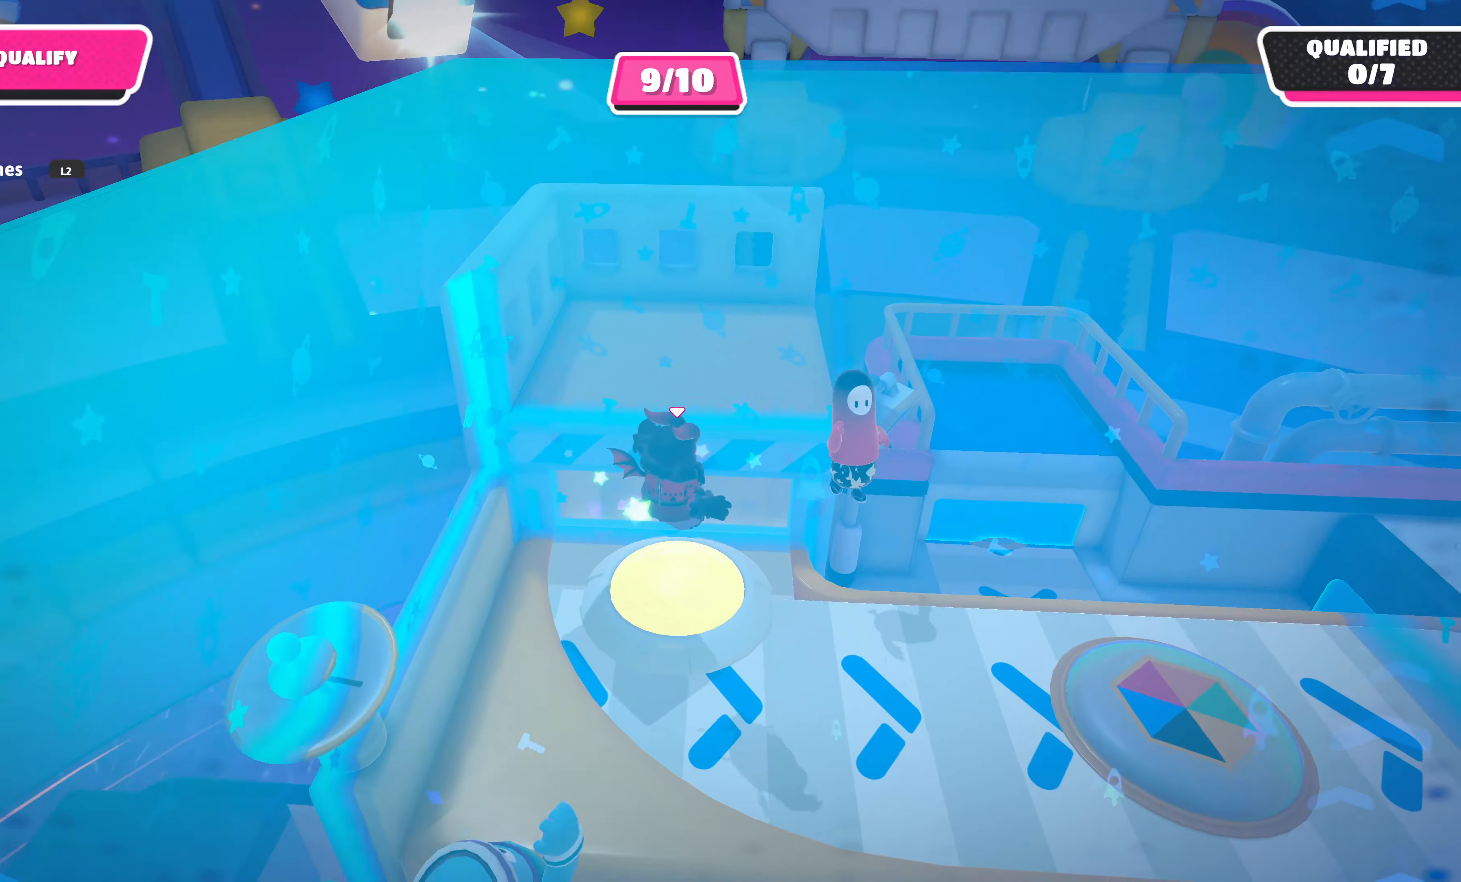
{"buttons": [], "left_stick": "center", "right_stick": "center", "events": [[83, "right_stick", "center"]]}